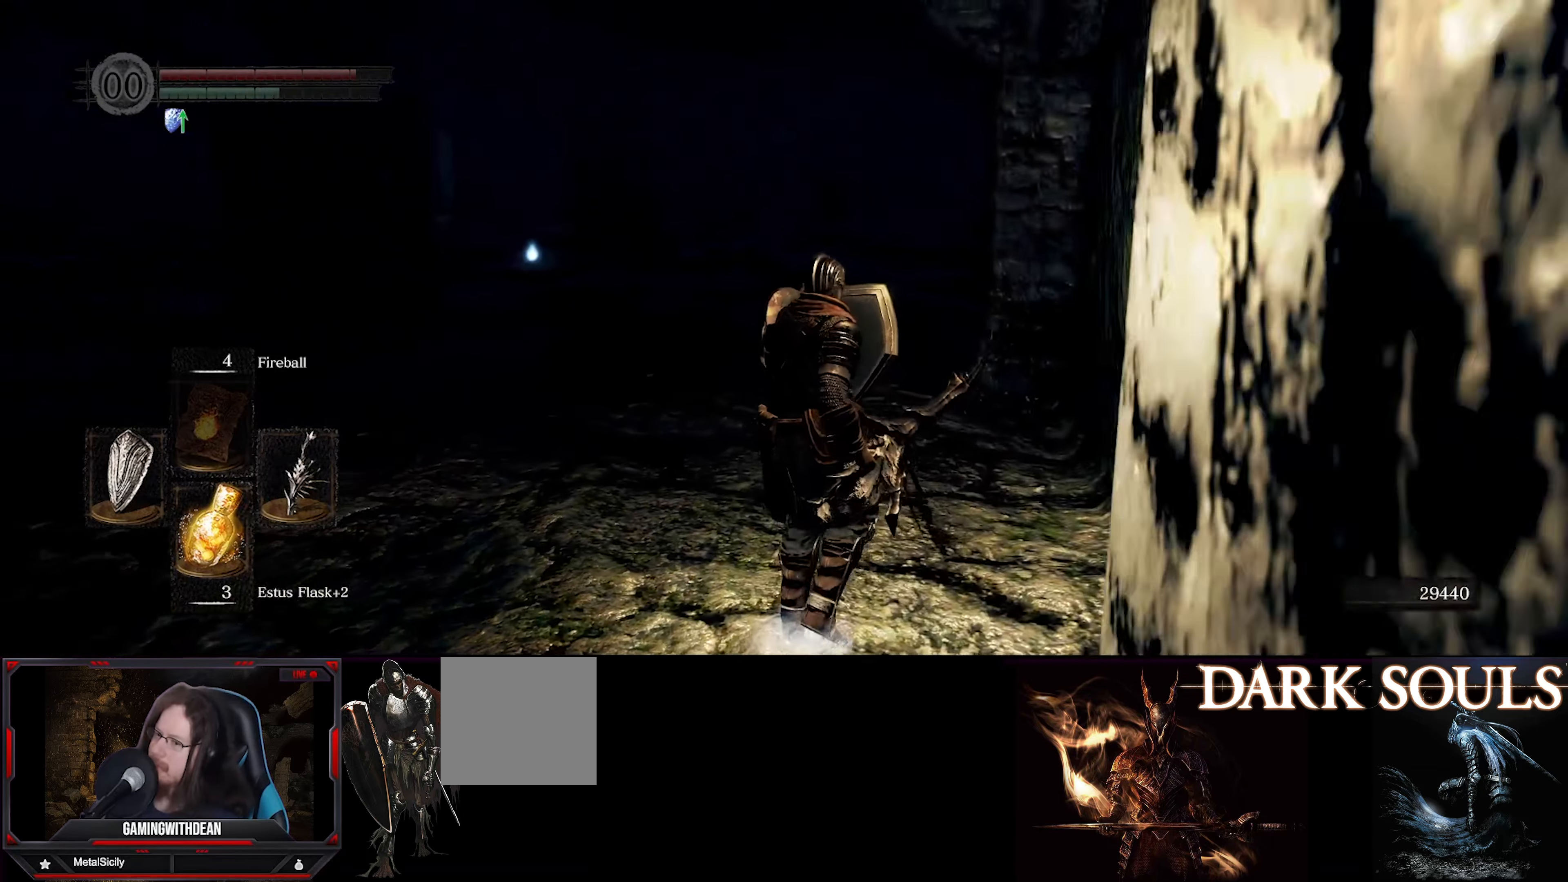
Gameplay with a controller (Xbox layout); each line is a JSON object with the inputs held at the frame after it. "events" lists button and stick changes between this image and that frame as [ms after this image, input, new state], when the widget could be followed in between. Not read: L3 R3.
{"buttons": ["L1"], "left_stick": "up-right", "right_stick": "center", "events": [[500, "right_stick", "center"]]}
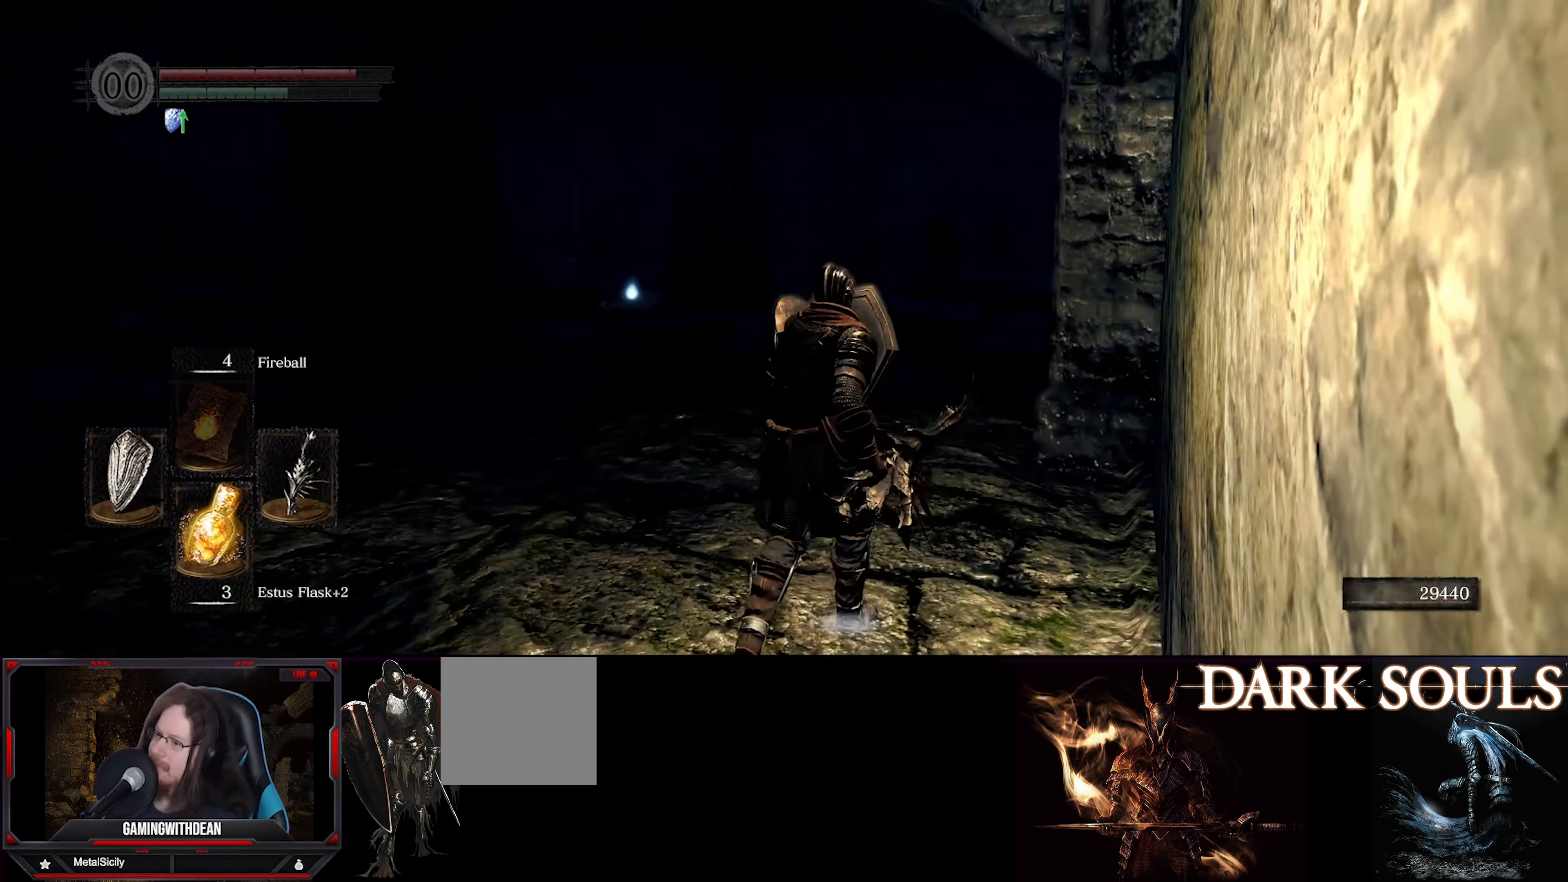
{"buttons": ["L1"], "left_stick": "up", "right_stick": "down", "events": [[267, "left_stick", "up"], [400, "right_stick", "down"]]}
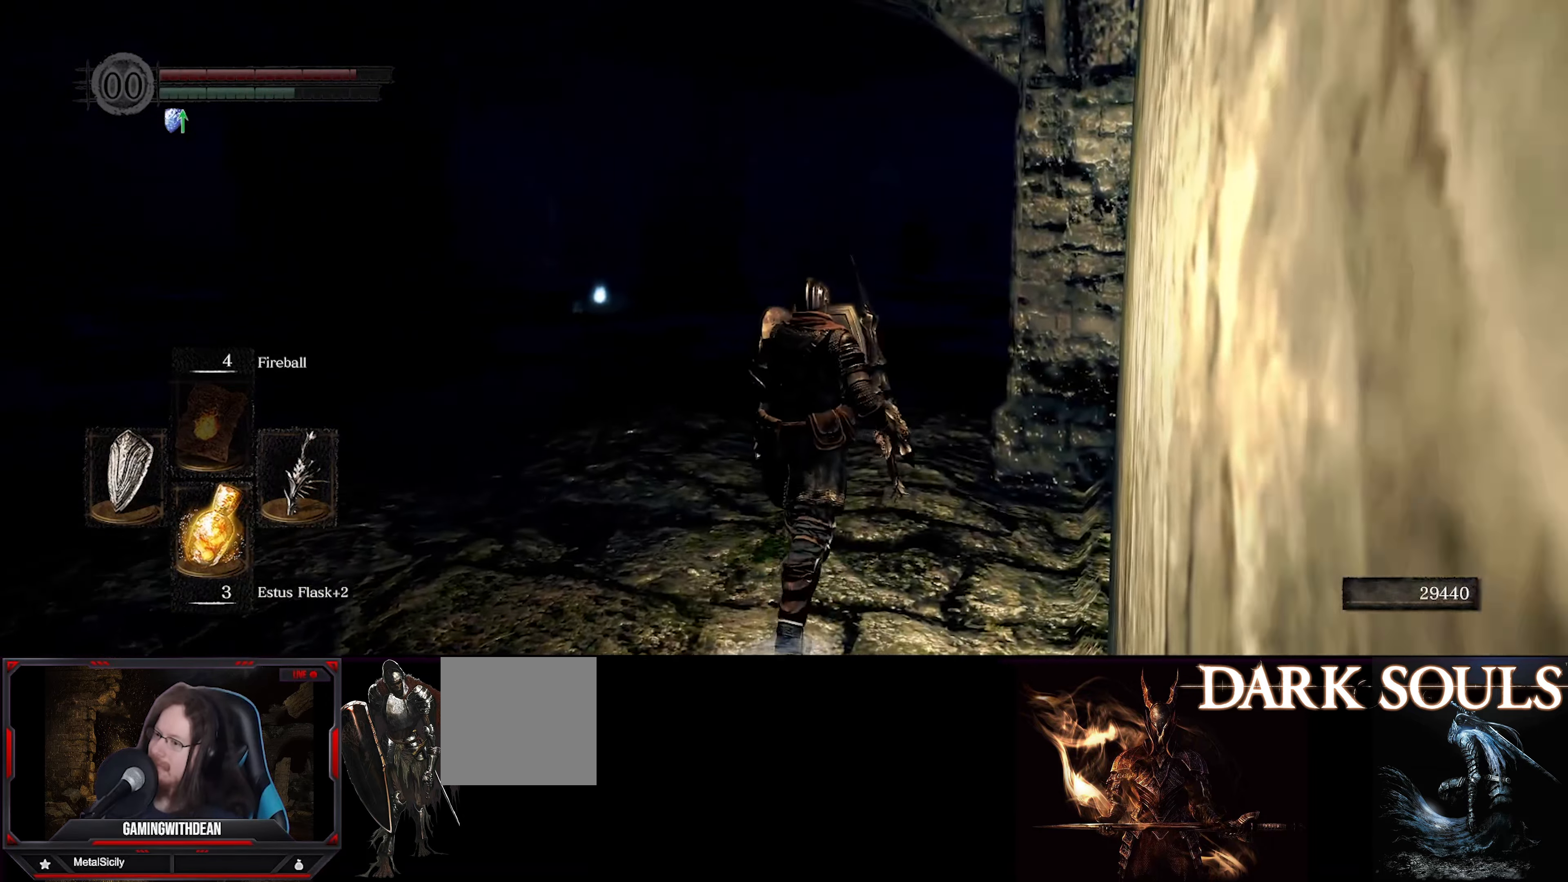
{"buttons": ["L1"], "left_stick": "up", "right_stick": "down", "events": [[117, "right_stick", "center"], [400, "right_stick", "down"]]}
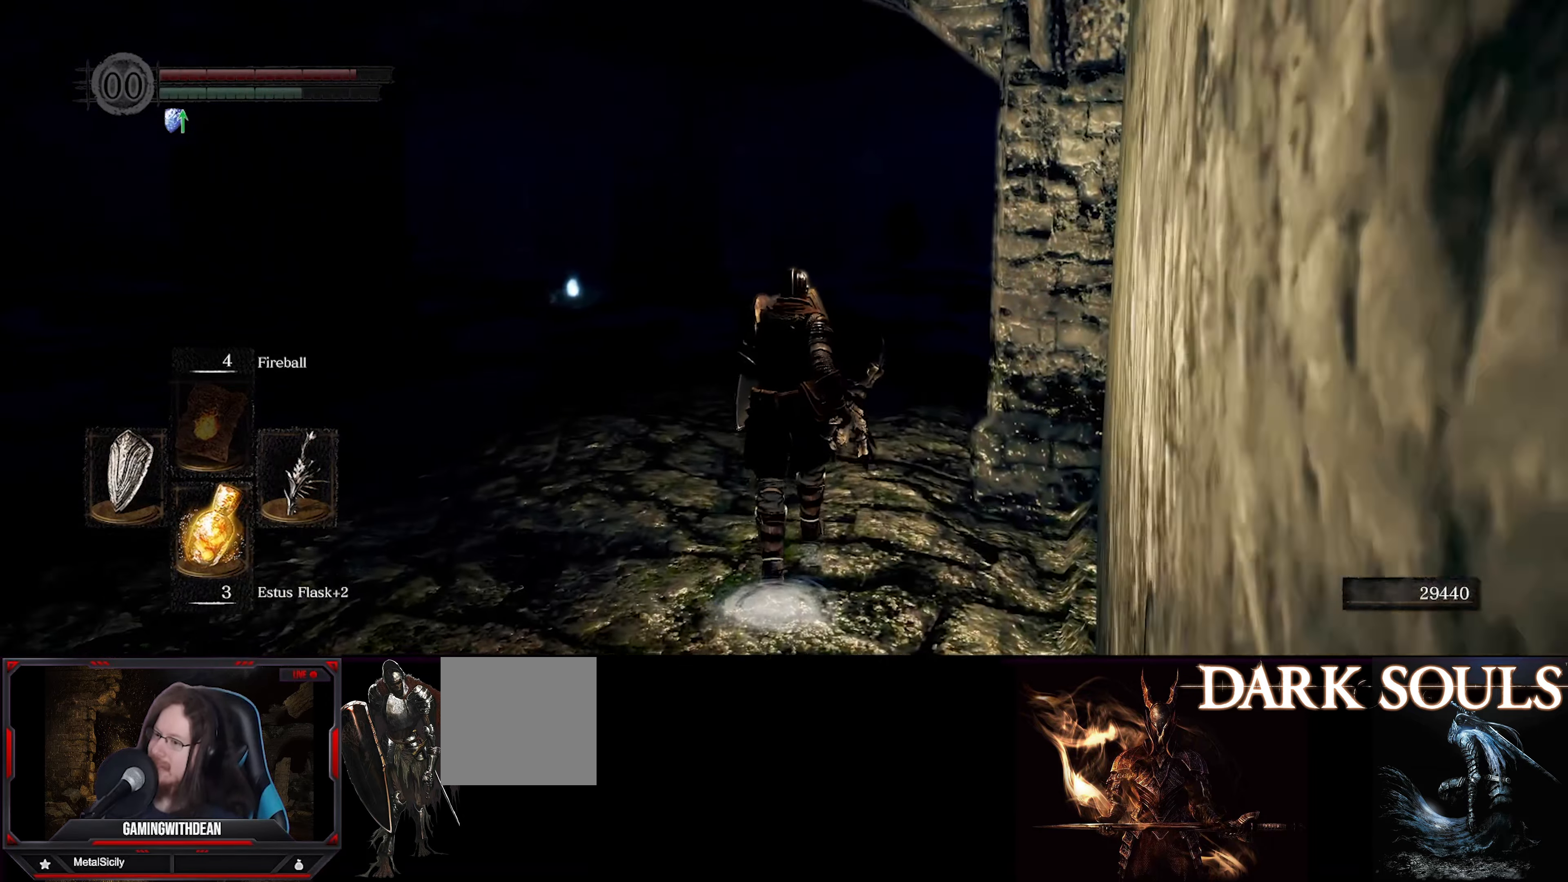
{"buttons": ["L1"], "left_stick": "up", "right_stick": "center", "events": [[150, "right_stick", "down-right"], [350, "right_stick", "center"]]}
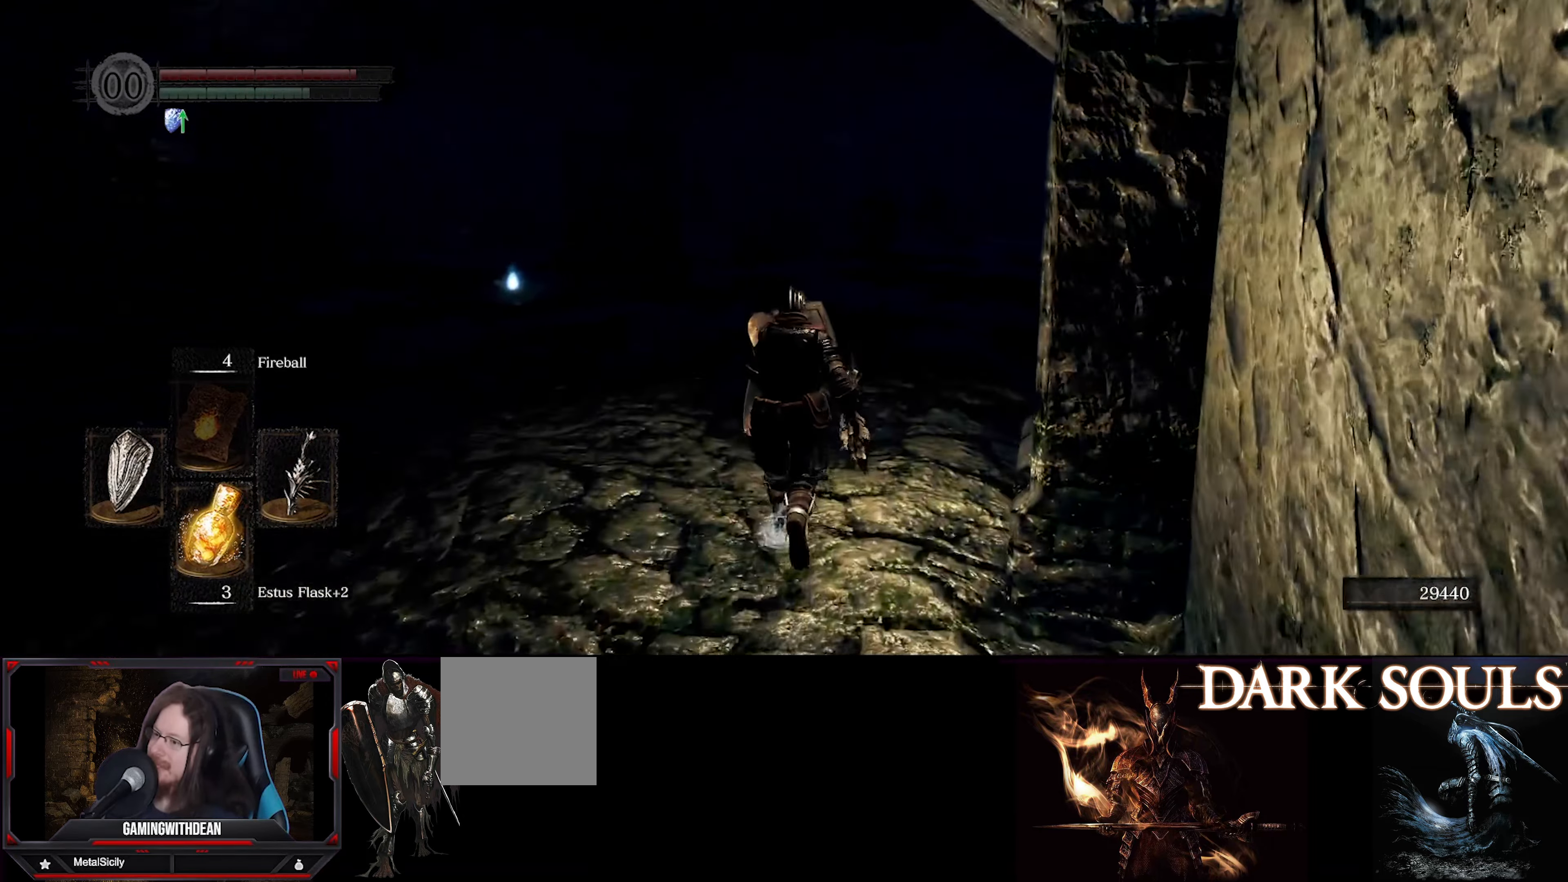
{"buttons": ["L1"], "left_stick": "up", "right_stick": "right", "events": [[233, "right_stick", "down-right"], [416, "right_stick", "right"]]}
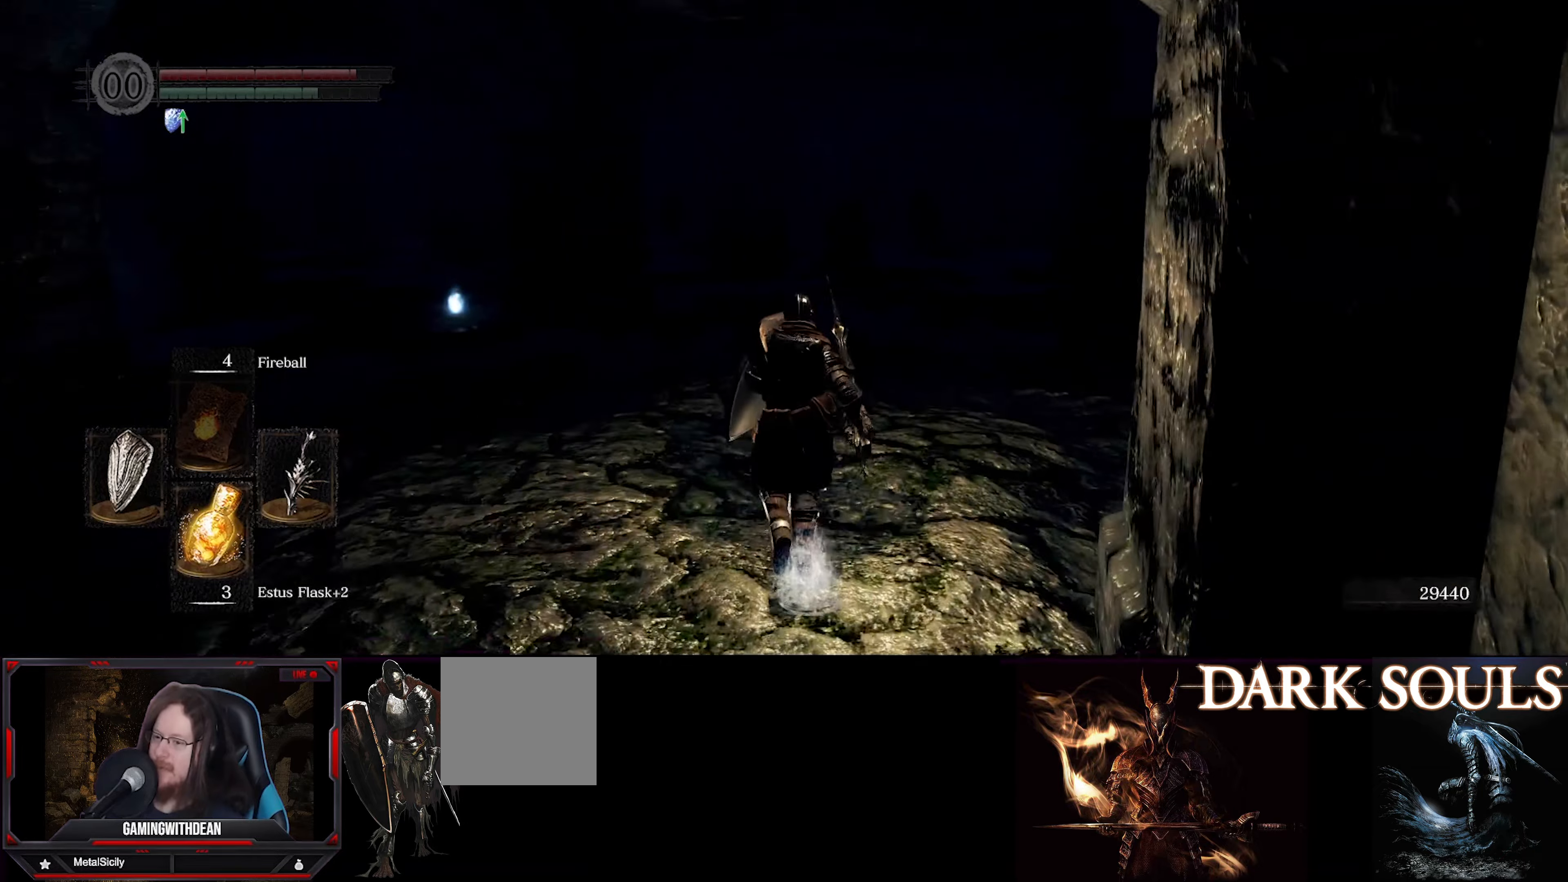
{"buttons": ["L1"], "left_stick": "up", "right_stick": "right", "events": [[133, "left_stick", "center"], [383, "left_stick", "up"]]}
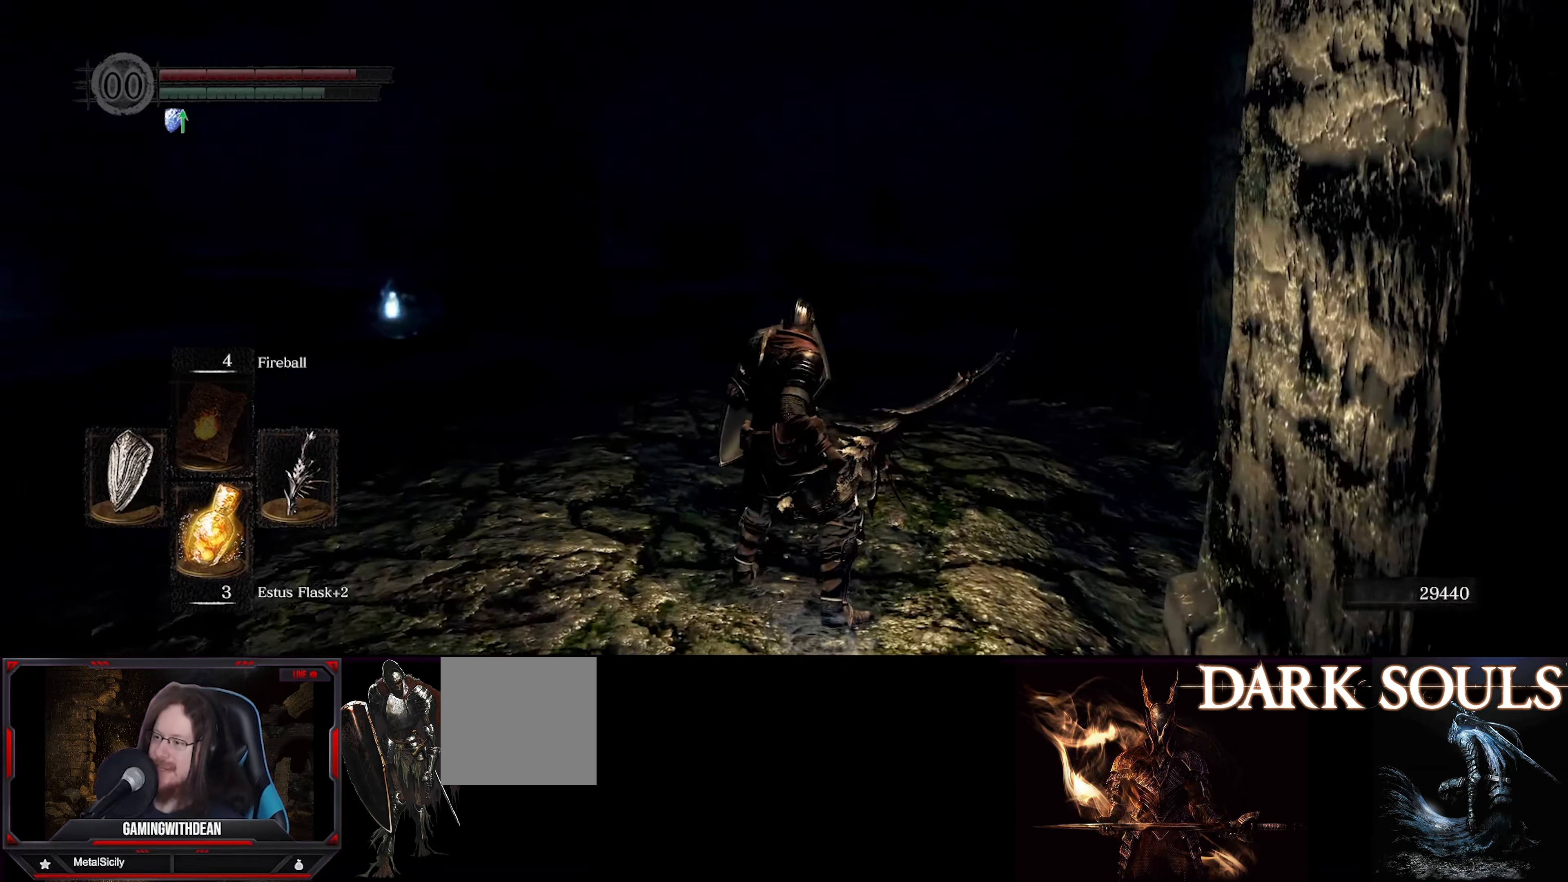
{"buttons": ["L1"], "left_stick": "up", "right_stick": "center", "events": [[416, "right_stick", "center"]]}
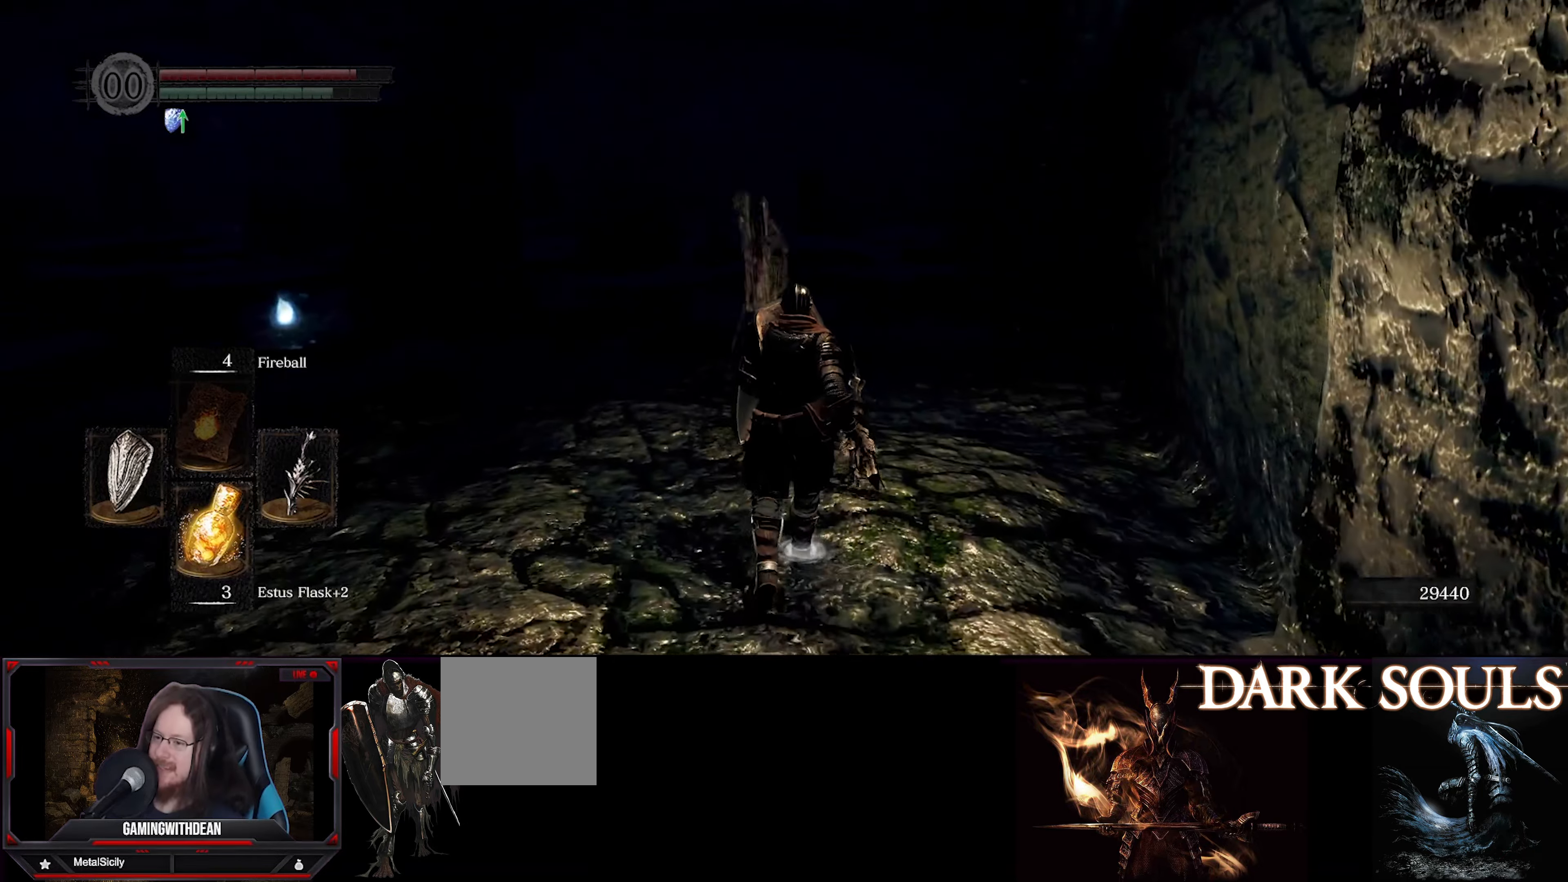
{"buttons": ["L1"], "left_stick": "center", "right_stick": "center", "events": [[233, "left_stick", "center"]]}
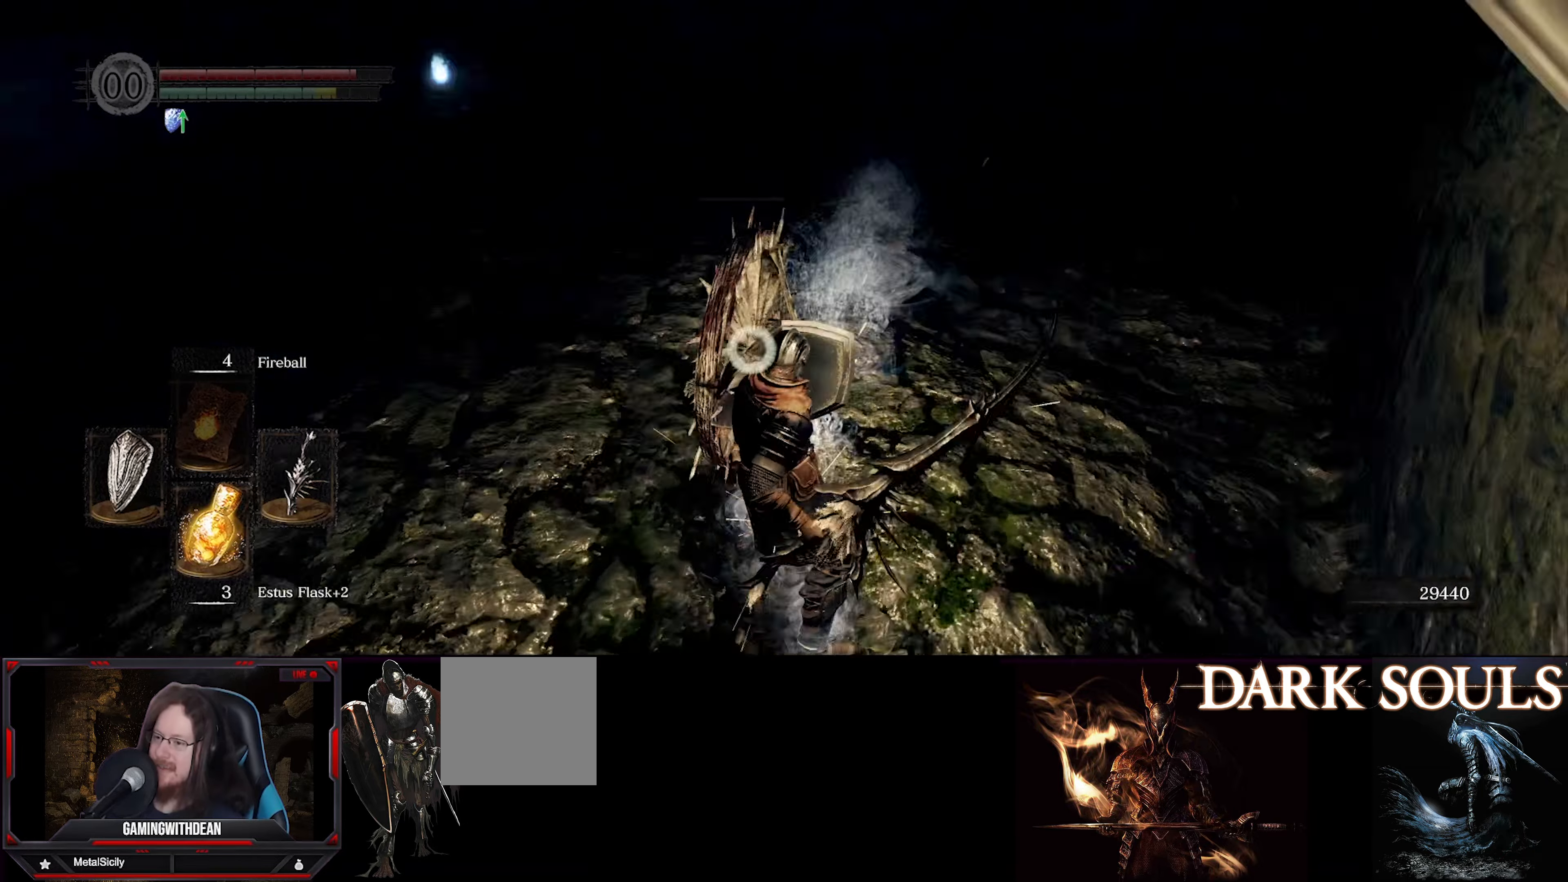
{"buttons": ["L1"], "left_stick": "up", "right_stick": "center", "events": [[433, "left_stick", "up"]]}
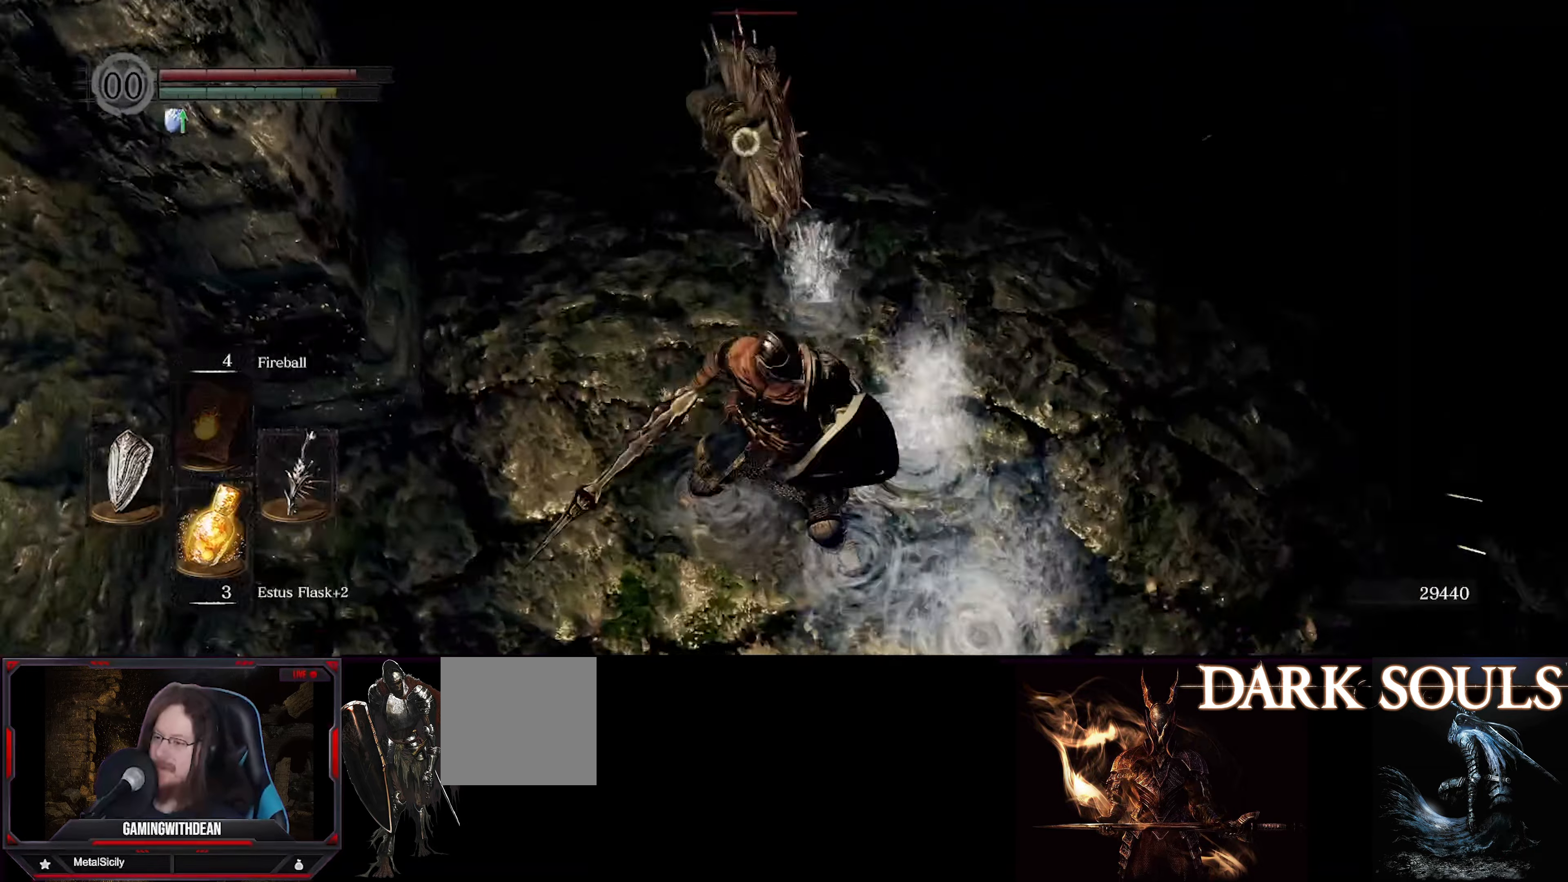
{"buttons": [], "left_stick": "up", "right_stick": "center", "events": [[116, "L1", "up"]]}
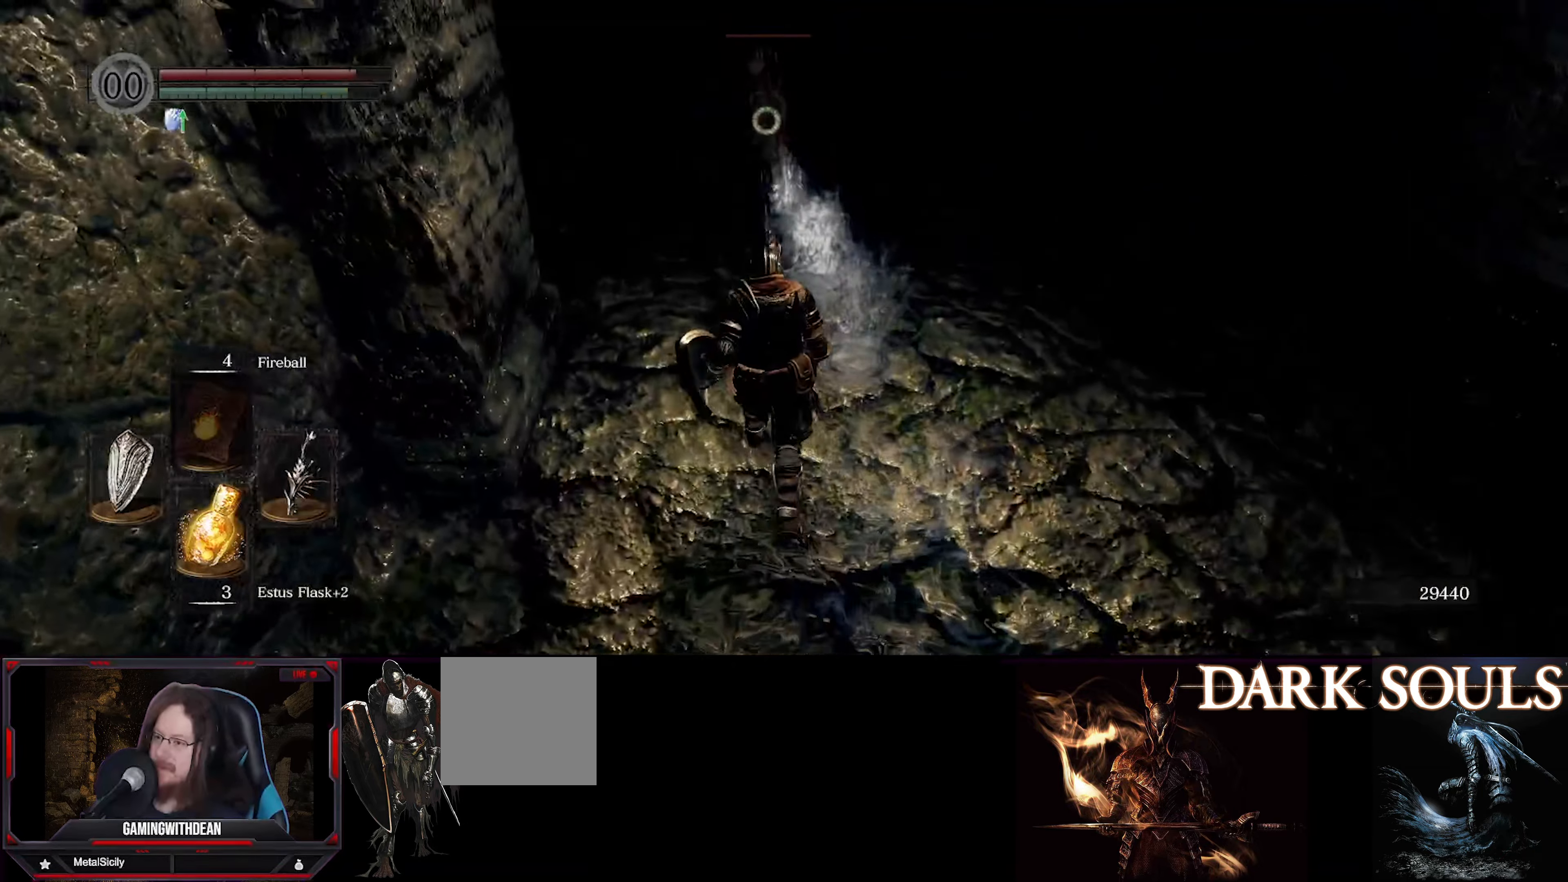
{"buttons": [], "left_stick": "up", "right_stick": "center", "events": []}
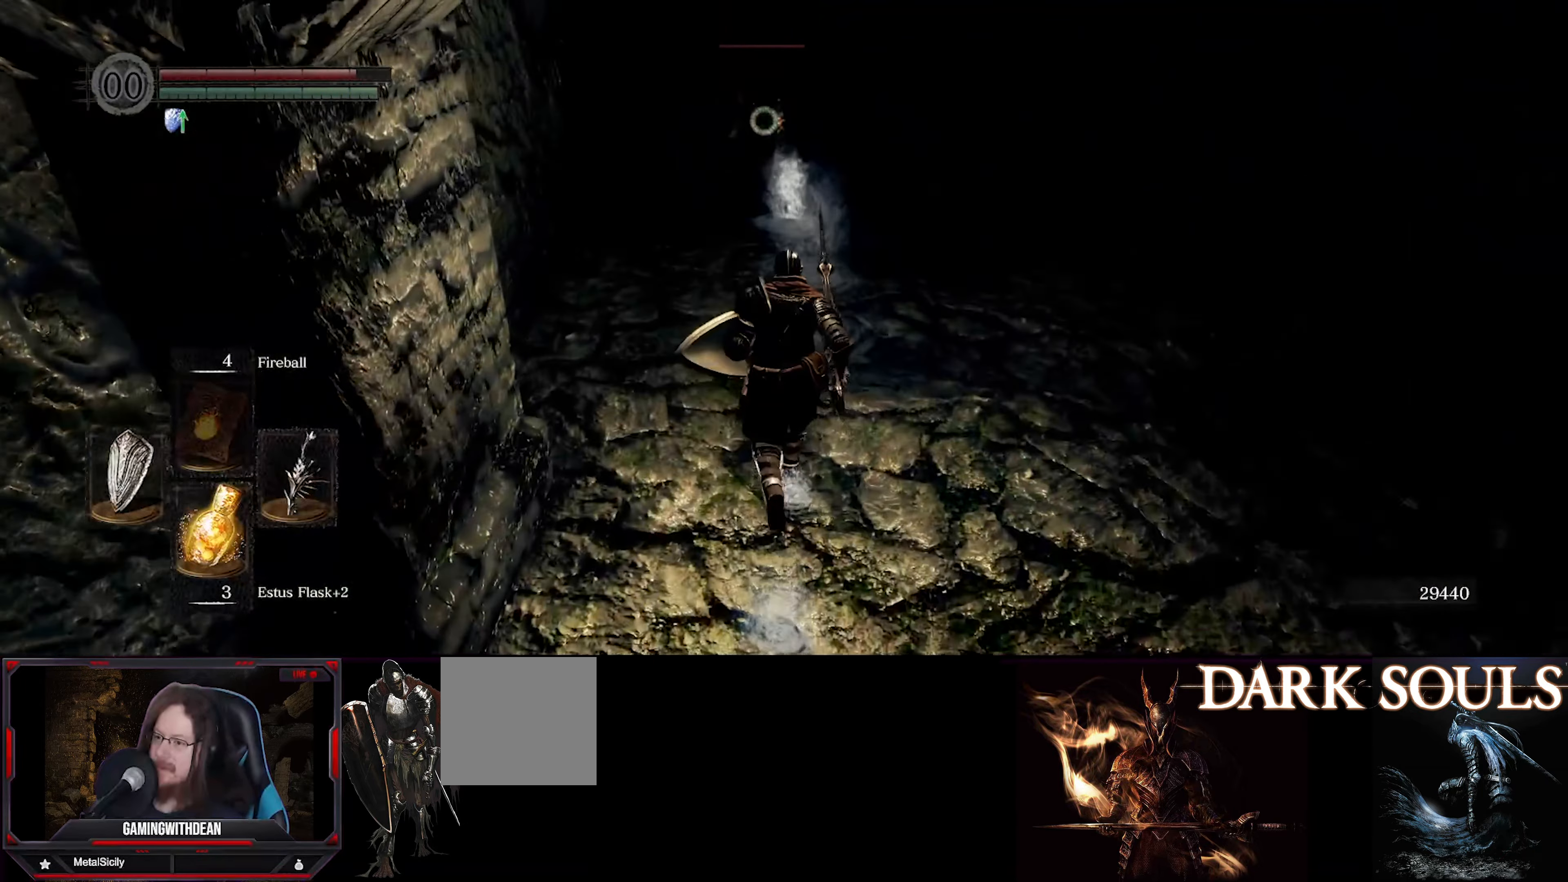
{"buttons": [], "left_stick": "up", "right_stick": "center", "events": []}
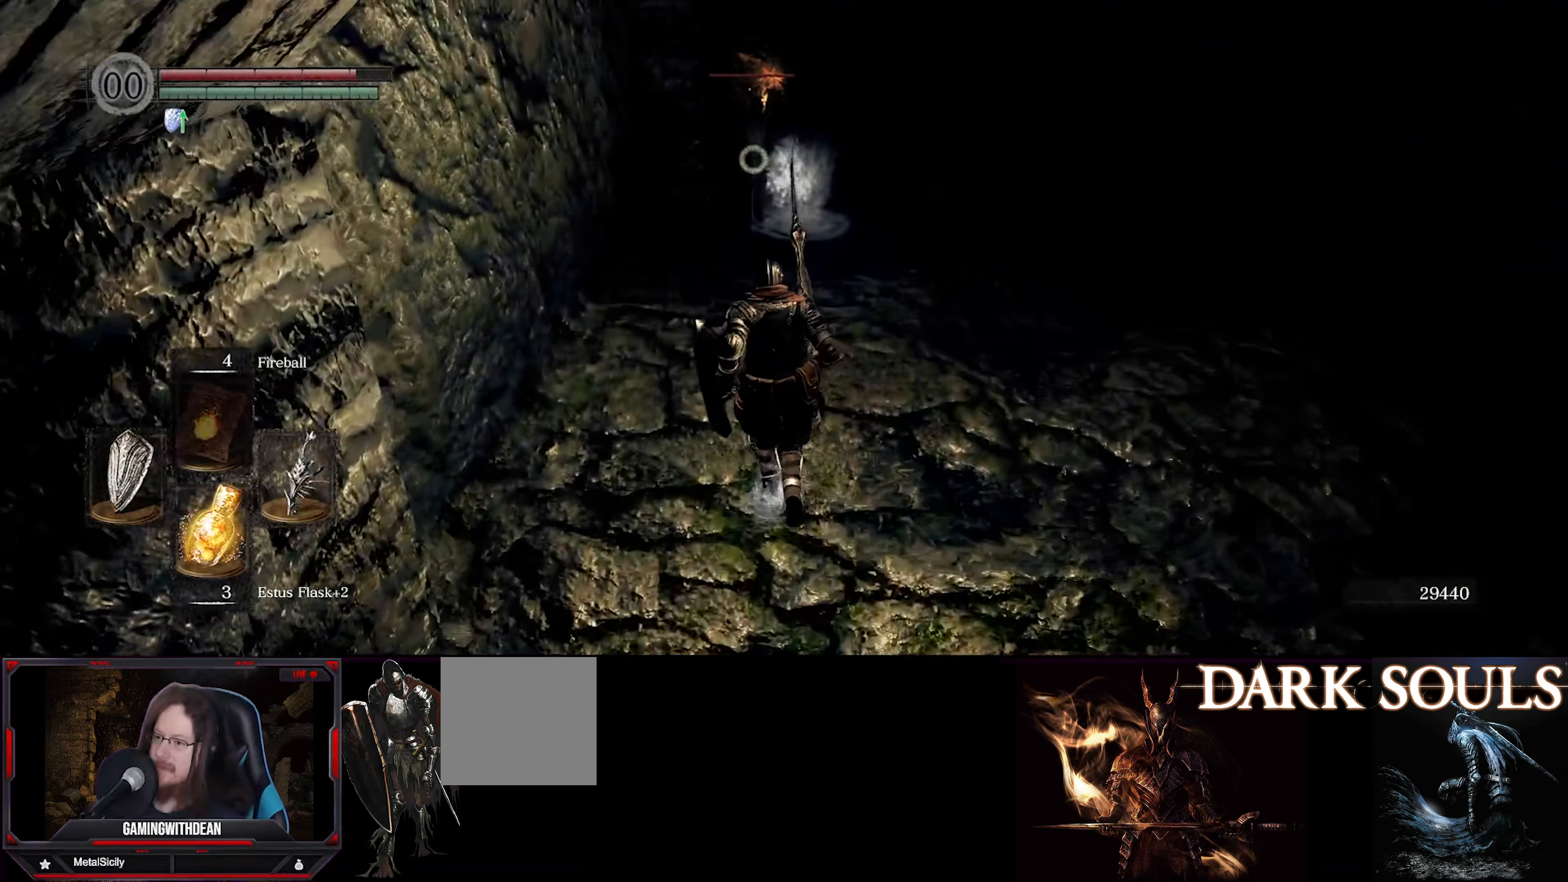
{"buttons": [], "left_stick": "up", "right_stick": "center", "events": []}
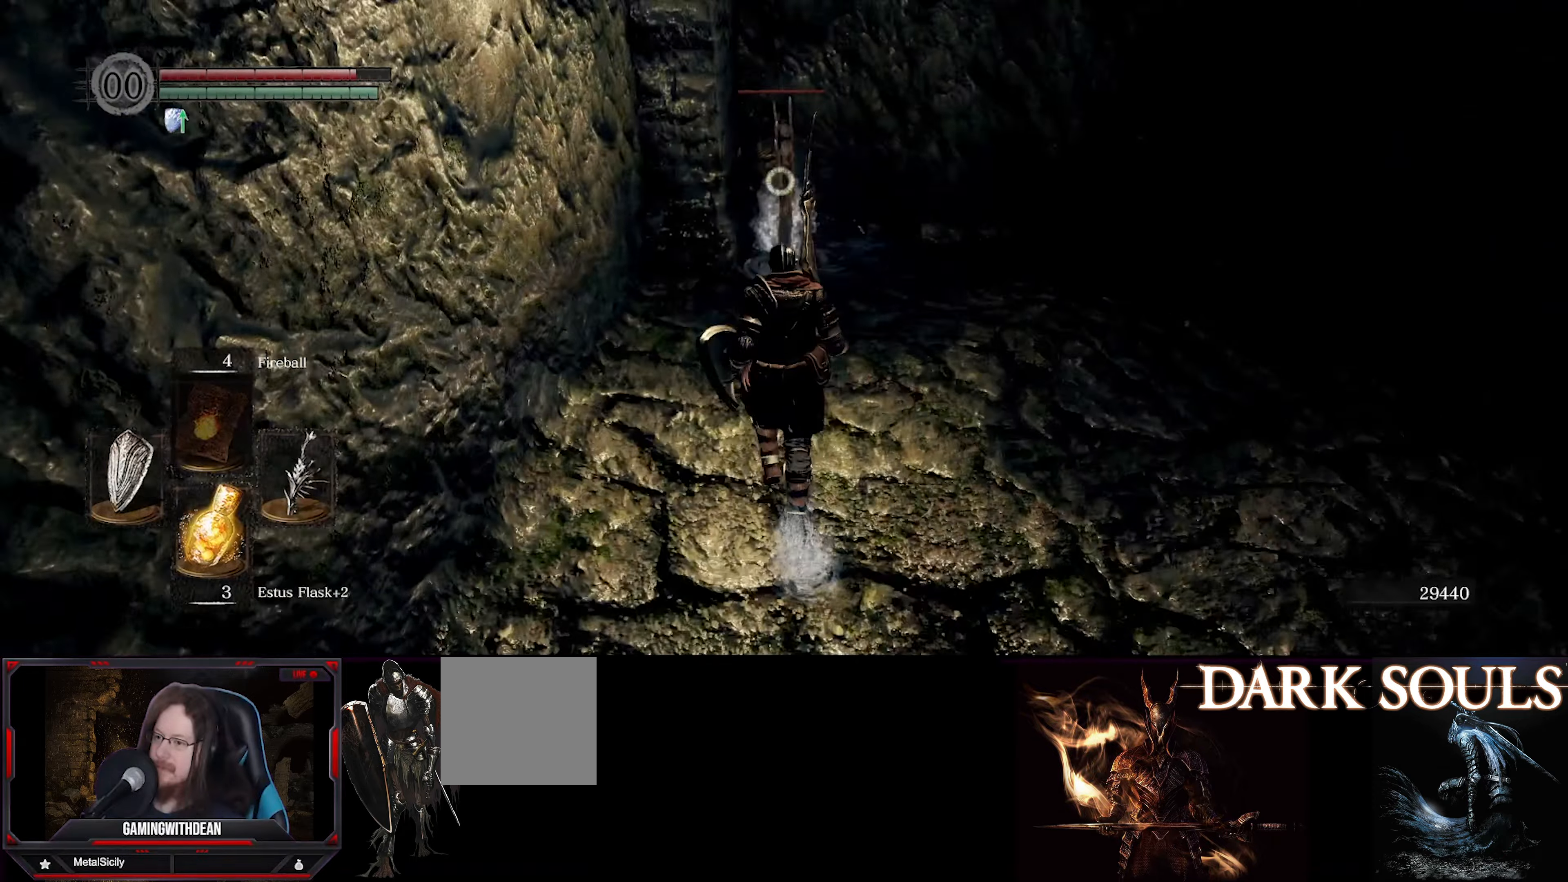
{"buttons": ["R1"], "left_stick": "center", "right_stick": "center", "events": [[267, "R1", "down"], [333, "left_stick", "center"], [383, "R1", "up"], [467, "R1", "down"]]}
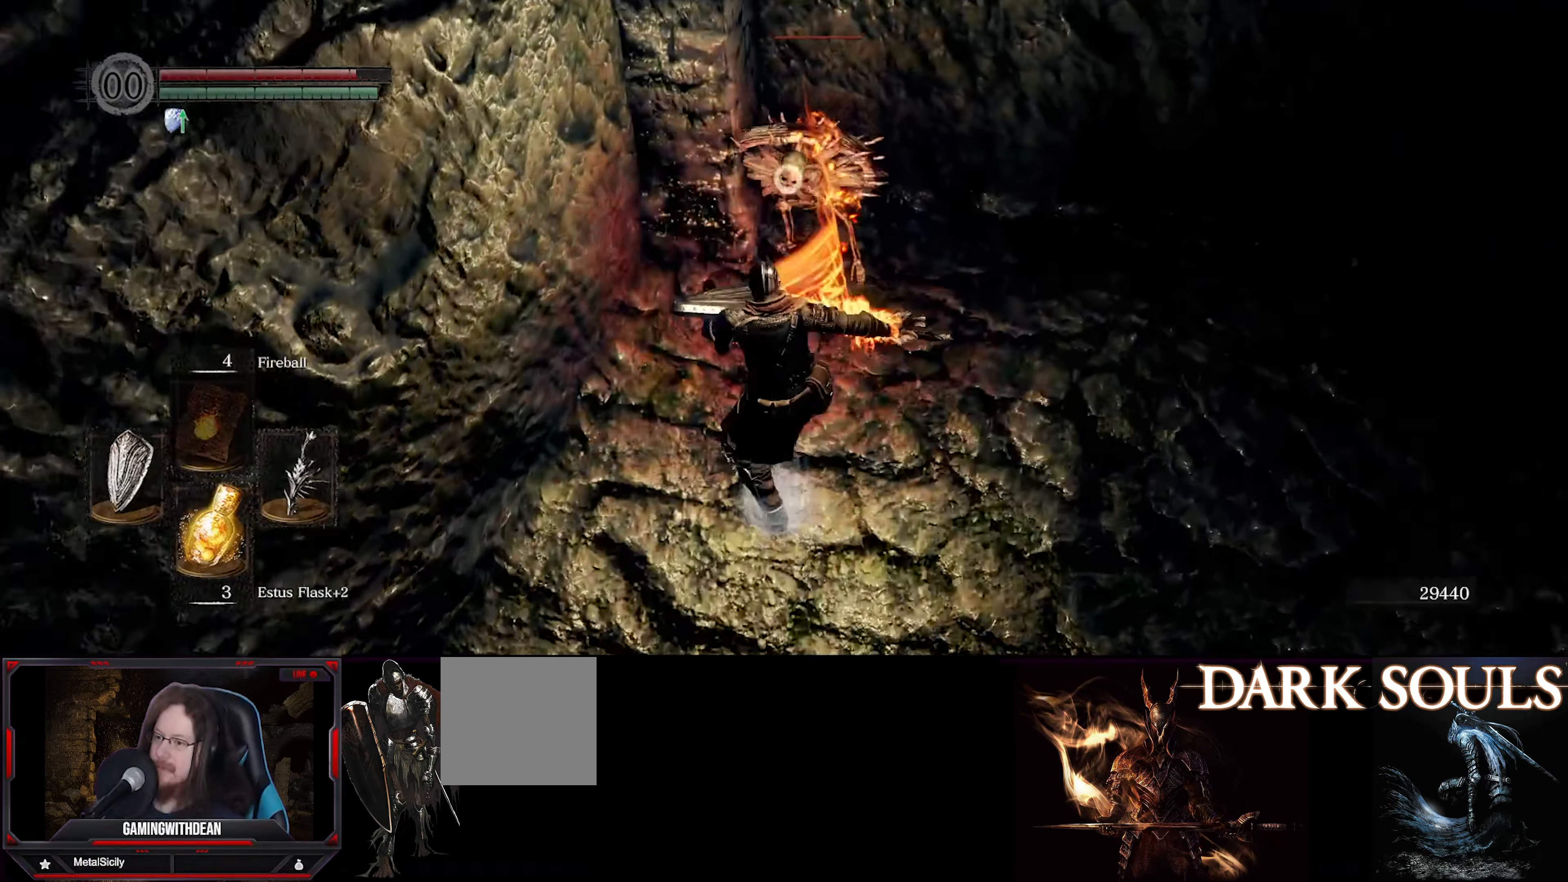
{"buttons": [], "left_stick": "center", "right_stick": "center", "events": [[67, "R1", "up"], [117, "R1", "down"], [200, "R1", "up"], [283, "R1", "down"], [350, "R1", "up"], [433, "R1", "down"], [500, "R1", "up"]]}
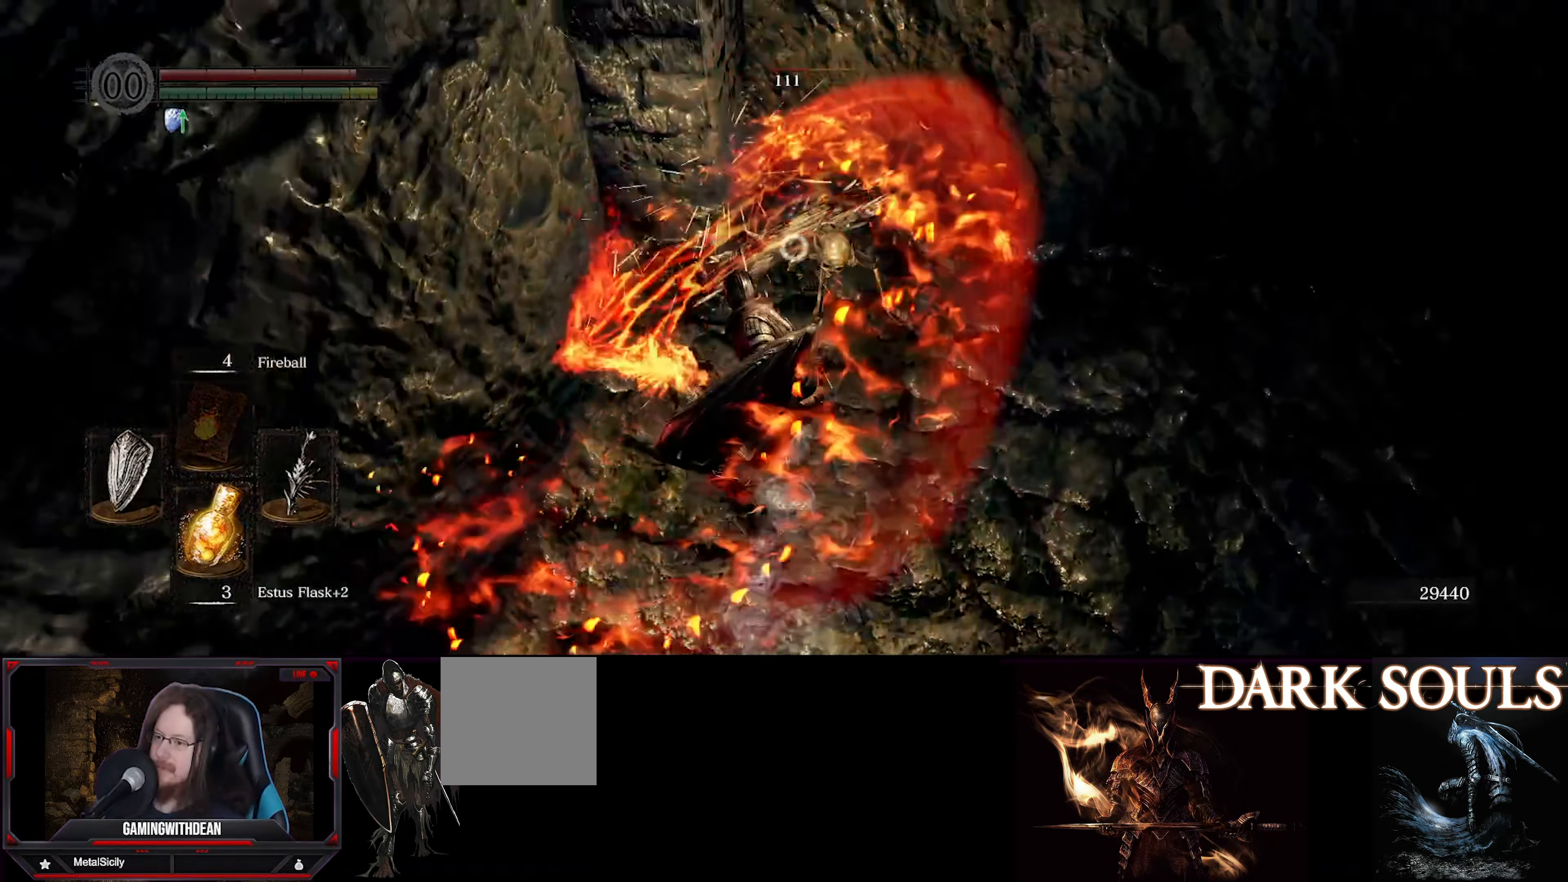
{"buttons": [], "left_stick": "center", "right_stick": "center", "events": [[67, "R1", "down"], [150, "R1", "up"], [233, "R1", "down"], [300, "R1", "up"]]}
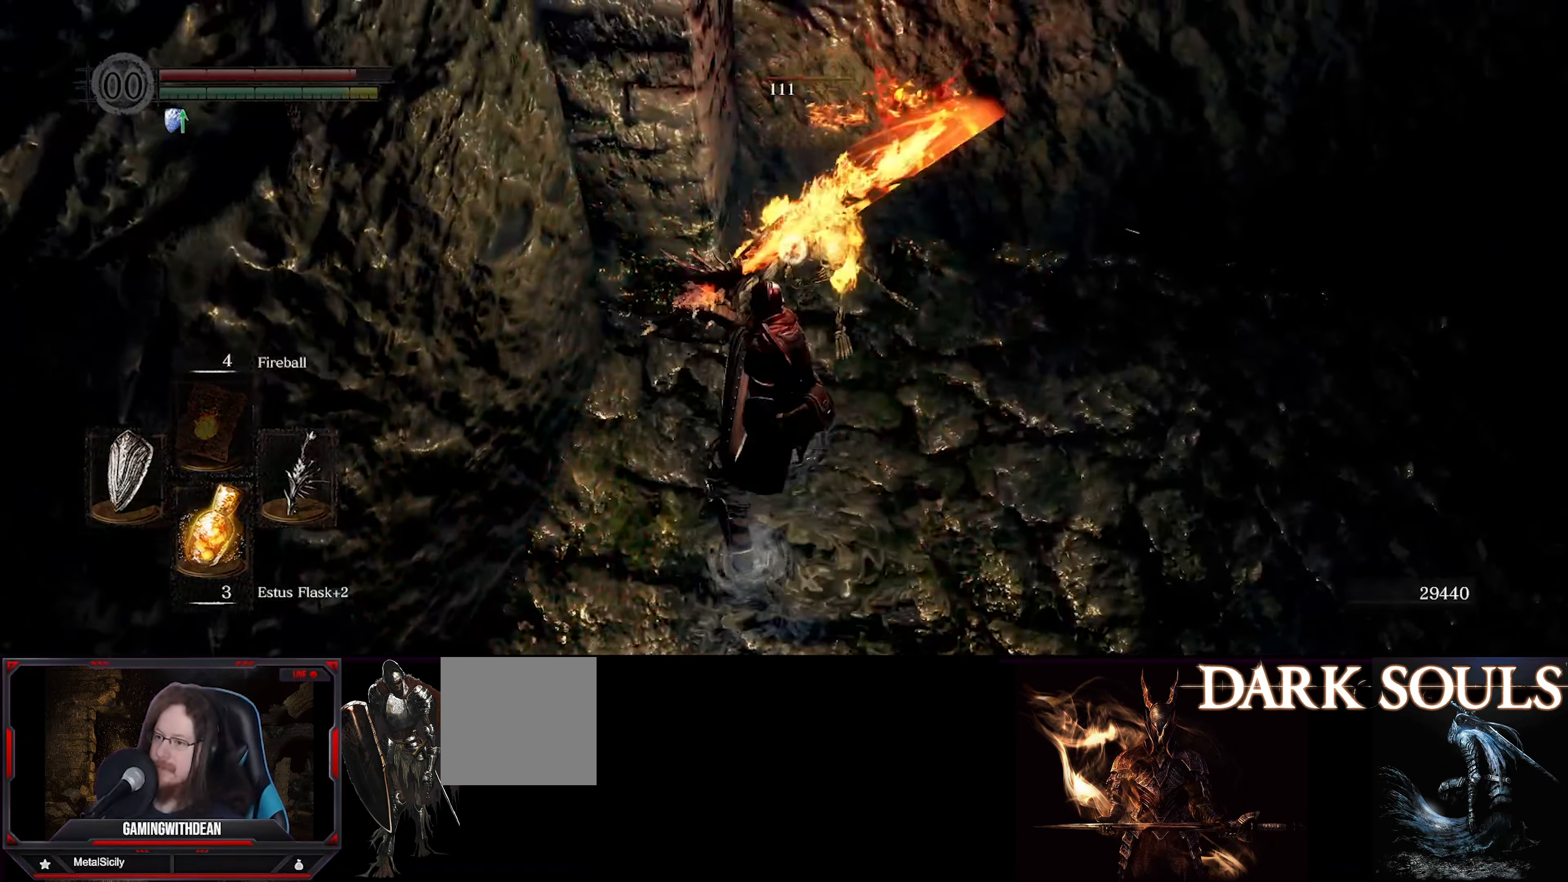
{"buttons": ["L1"], "left_stick": "down", "right_stick": "center", "events": [[133, "left_stick", "down"], [417, "L1", "down"]]}
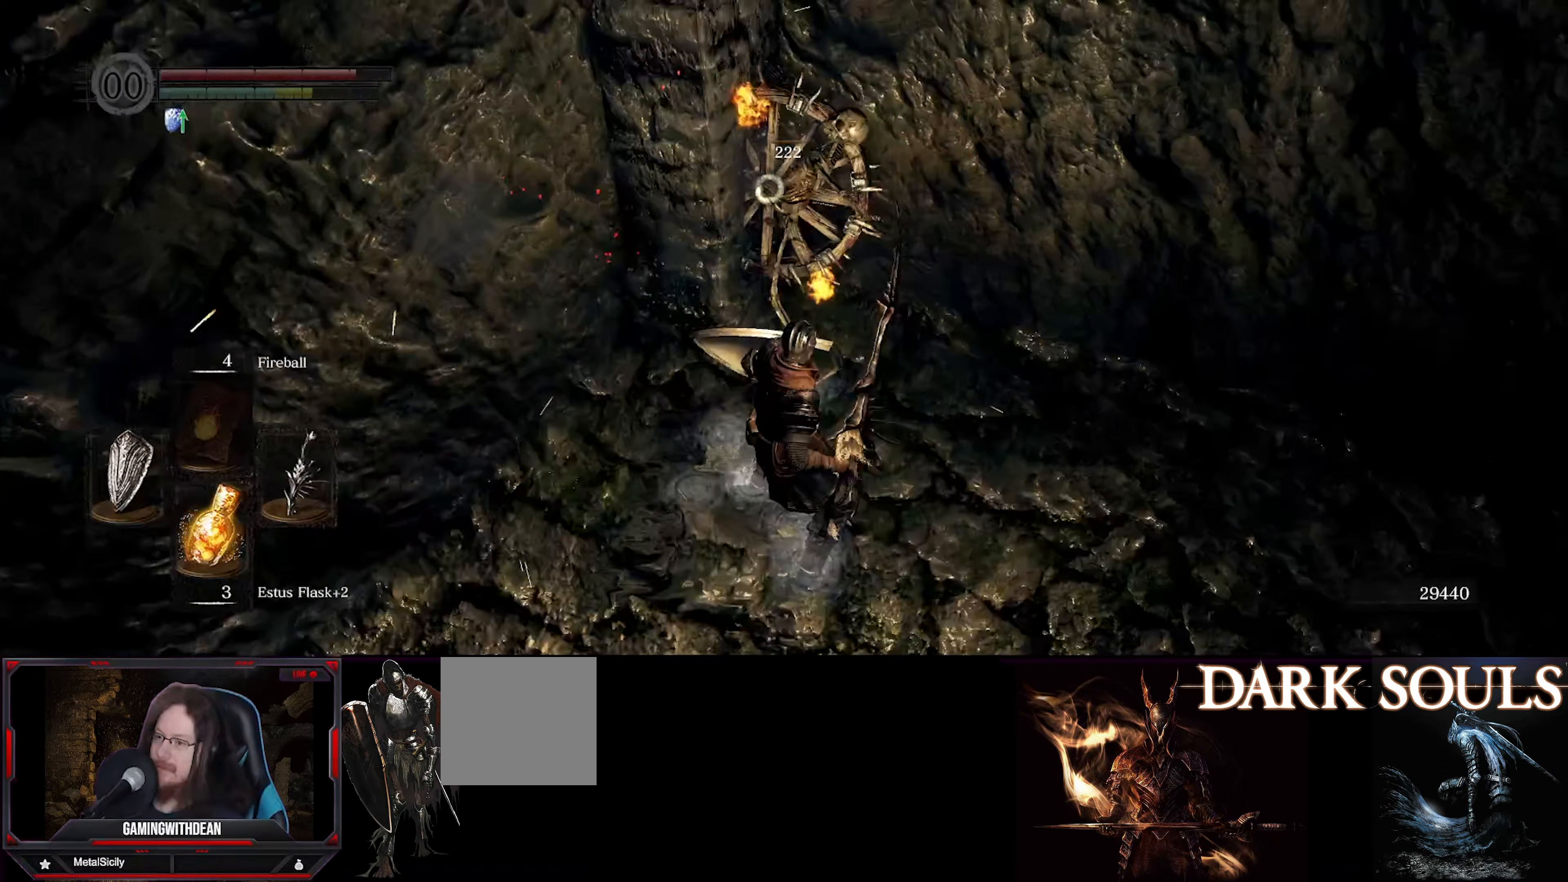
{"buttons": ["L1"], "left_stick": "center", "right_stick": "center", "events": [[267, "left_stick", "center"]]}
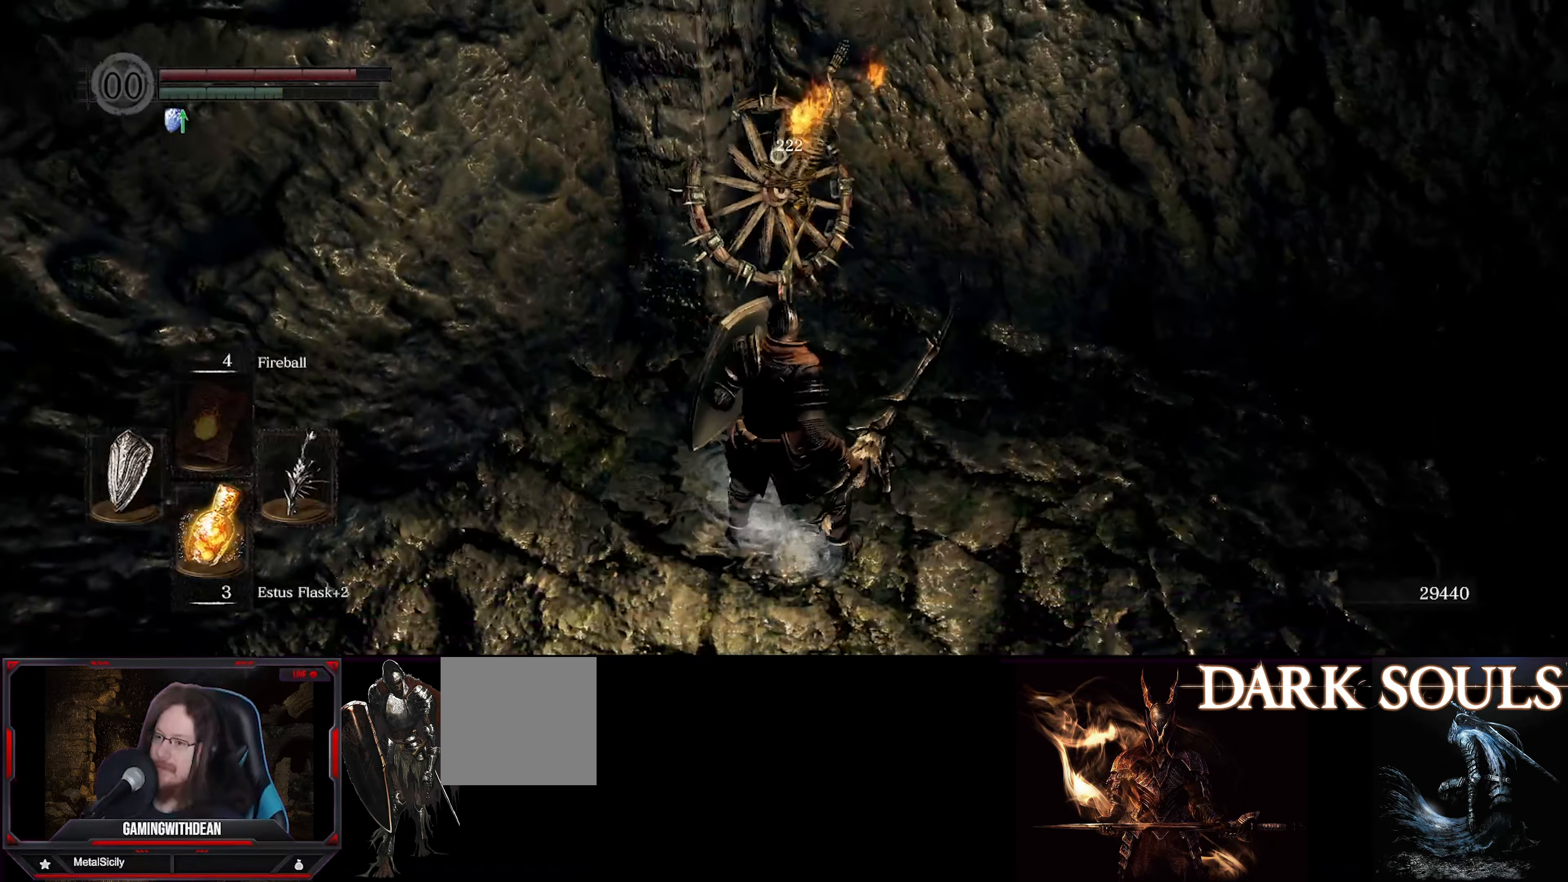
{"buttons": [], "left_stick": "center", "right_stick": "right", "events": [[233, "L1", "up"], [350, "right_stick", "right"]]}
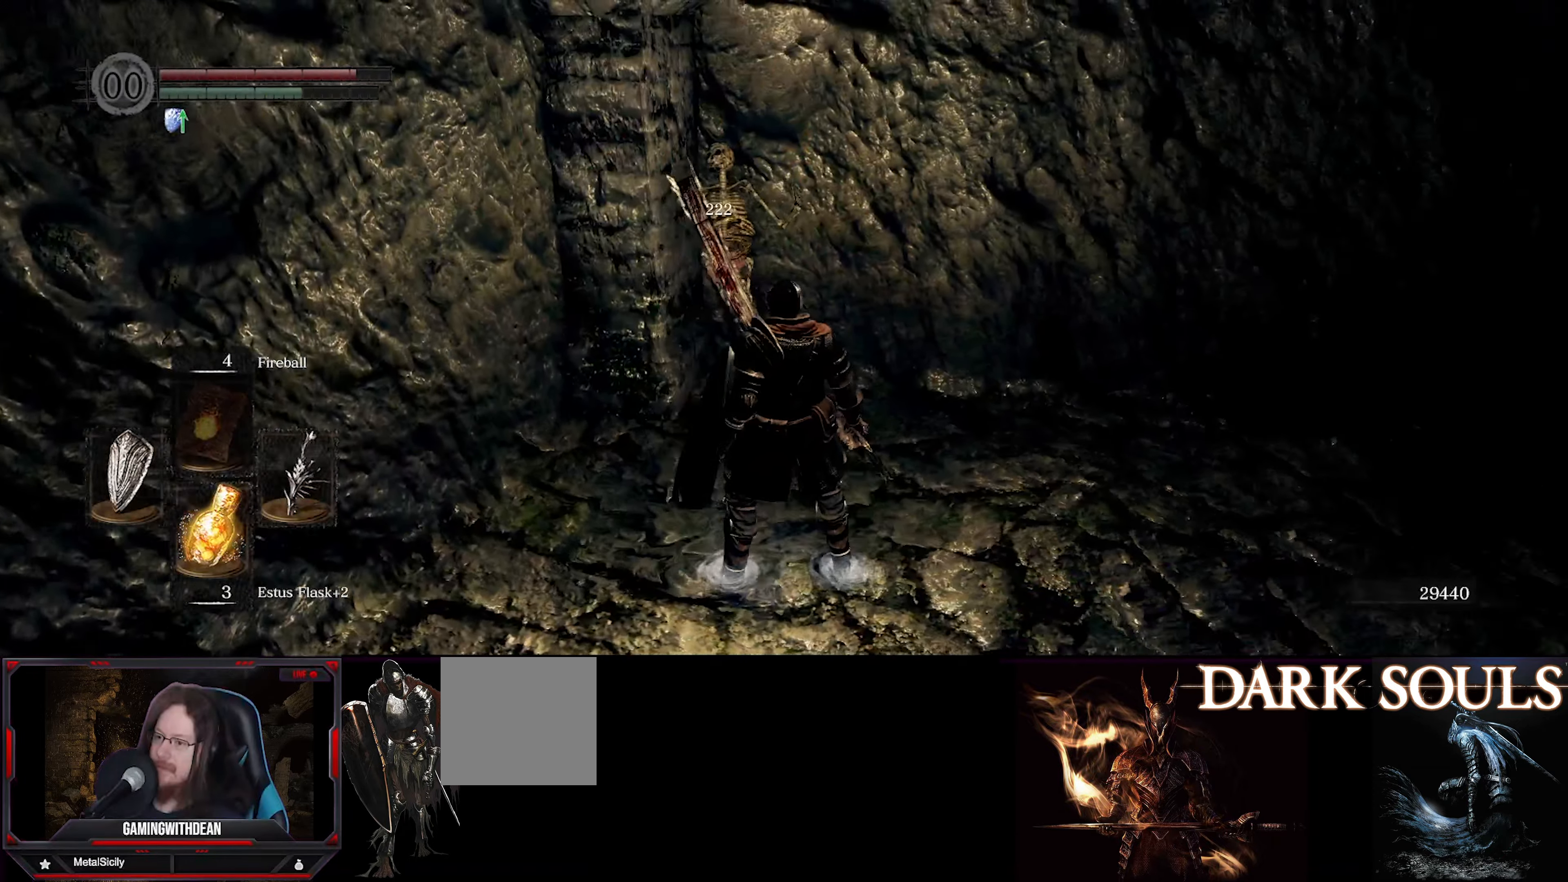
{"buttons": [], "left_stick": "up-right", "right_stick": "right", "events": [[133, "left_stick", "right"], [500, "left_stick", "up-right"]]}
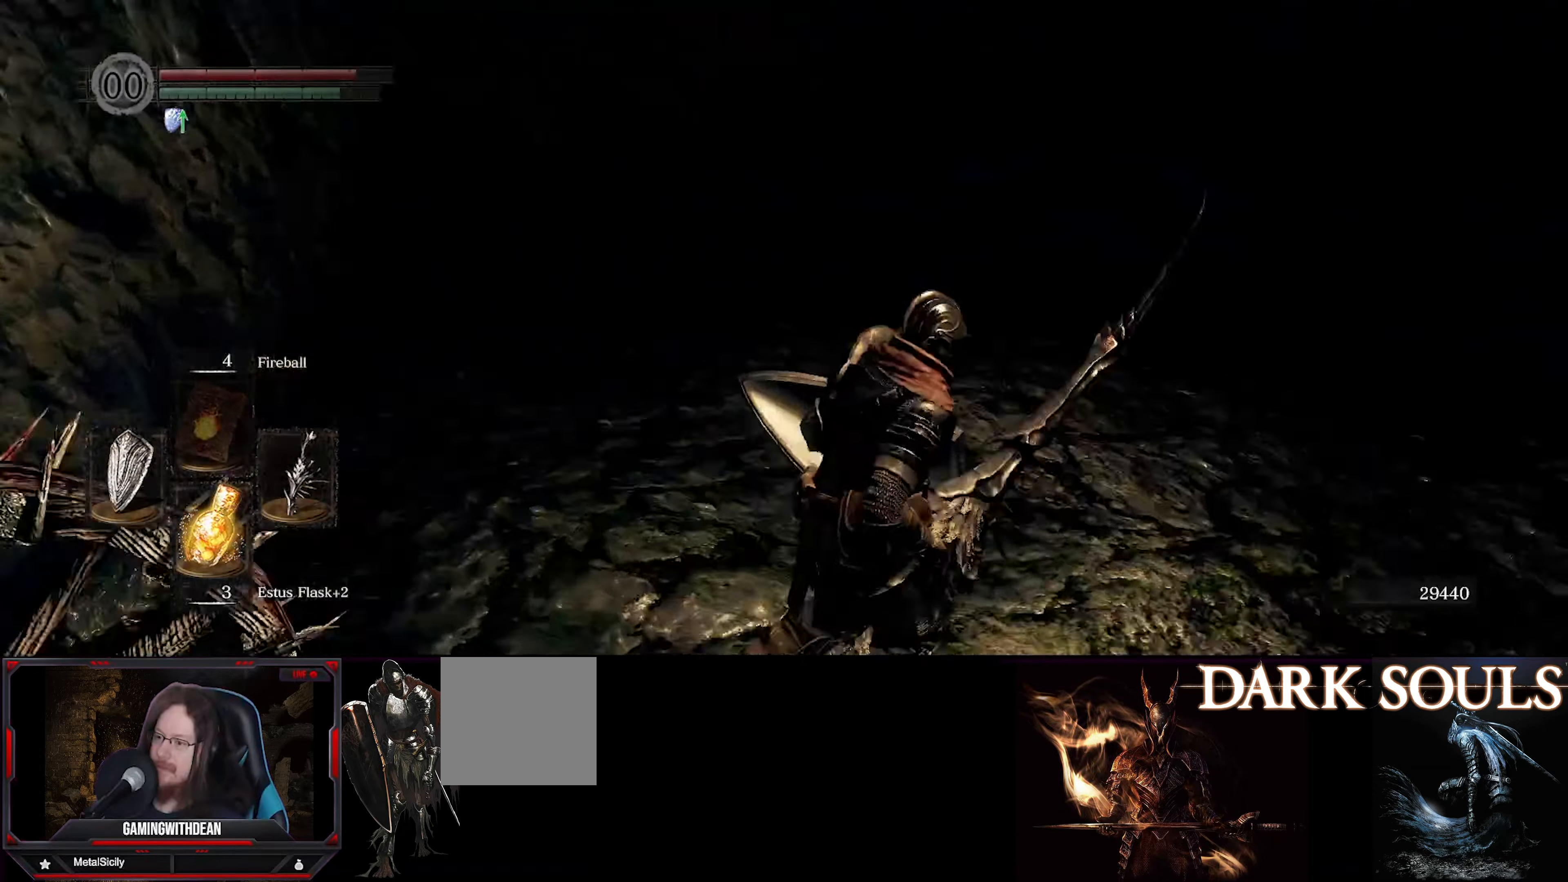
{"buttons": ["L1"], "left_stick": "up", "right_stick": "center", "events": [[50, "L1", "down"], [267, "right_stick", "center"], [283, "left_stick", "up"]]}
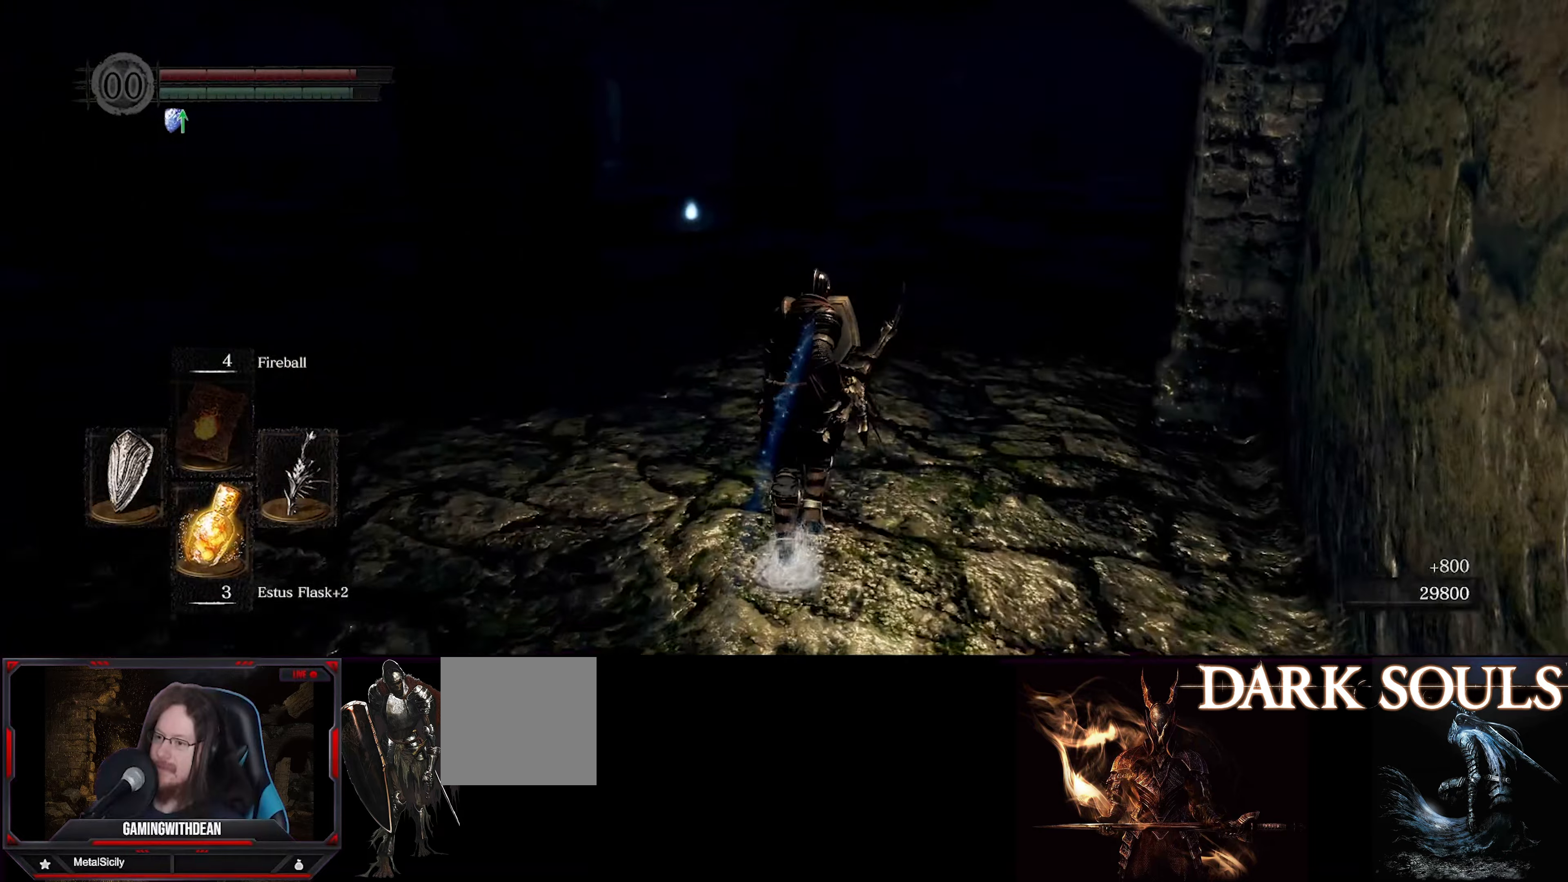
{"buttons": ["L1"], "left_stick": "up", "right_stick": "center", "events": []}
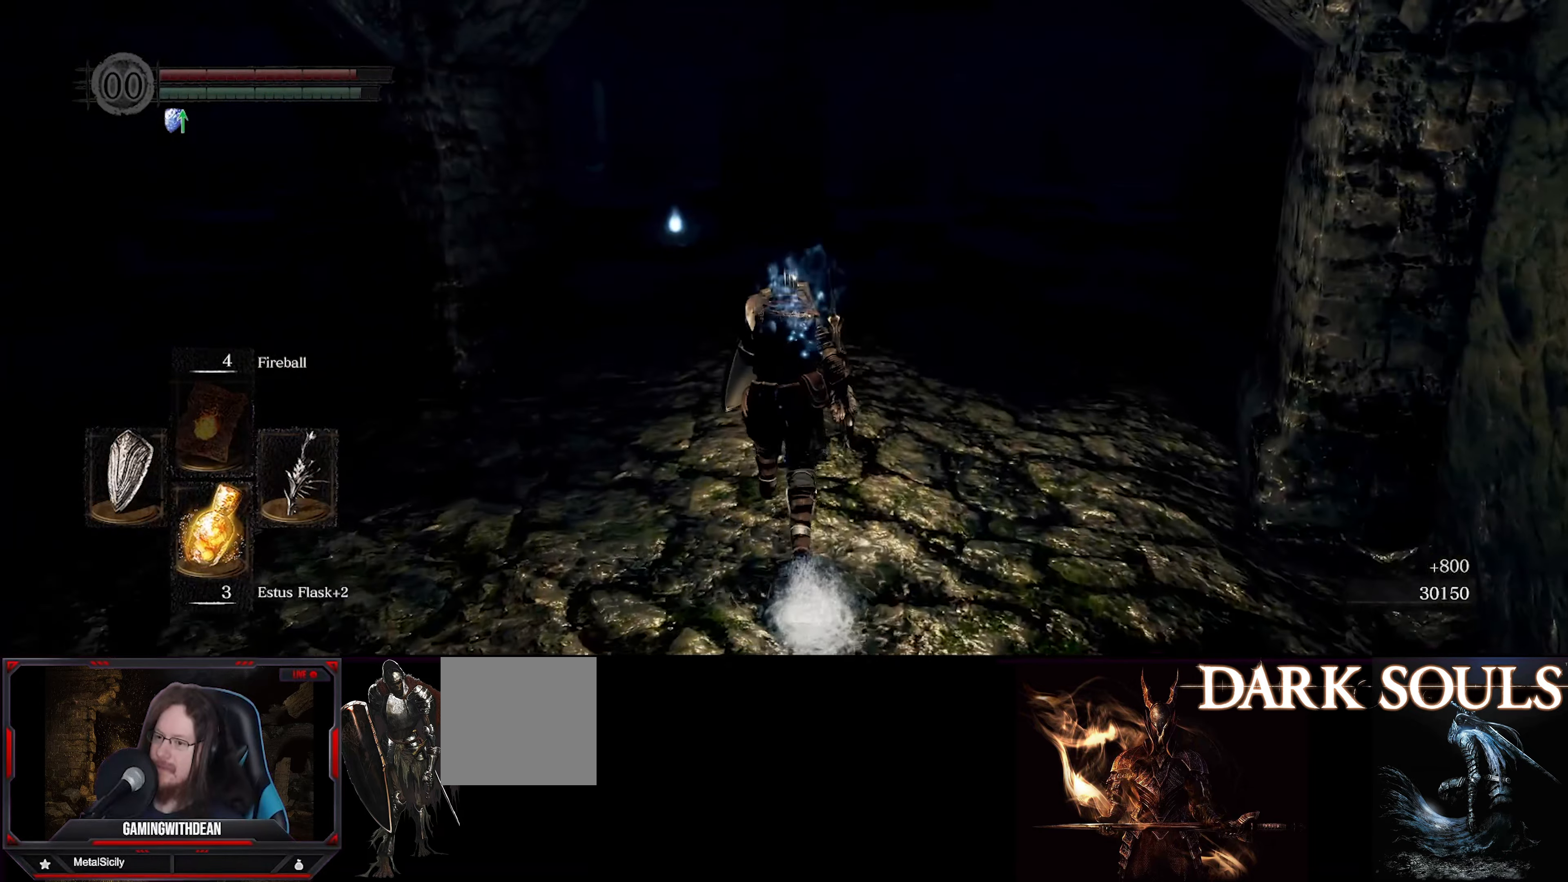
{"buttons": ["L1"], "left_stick": "up", "right_stick": "center", "events": []}
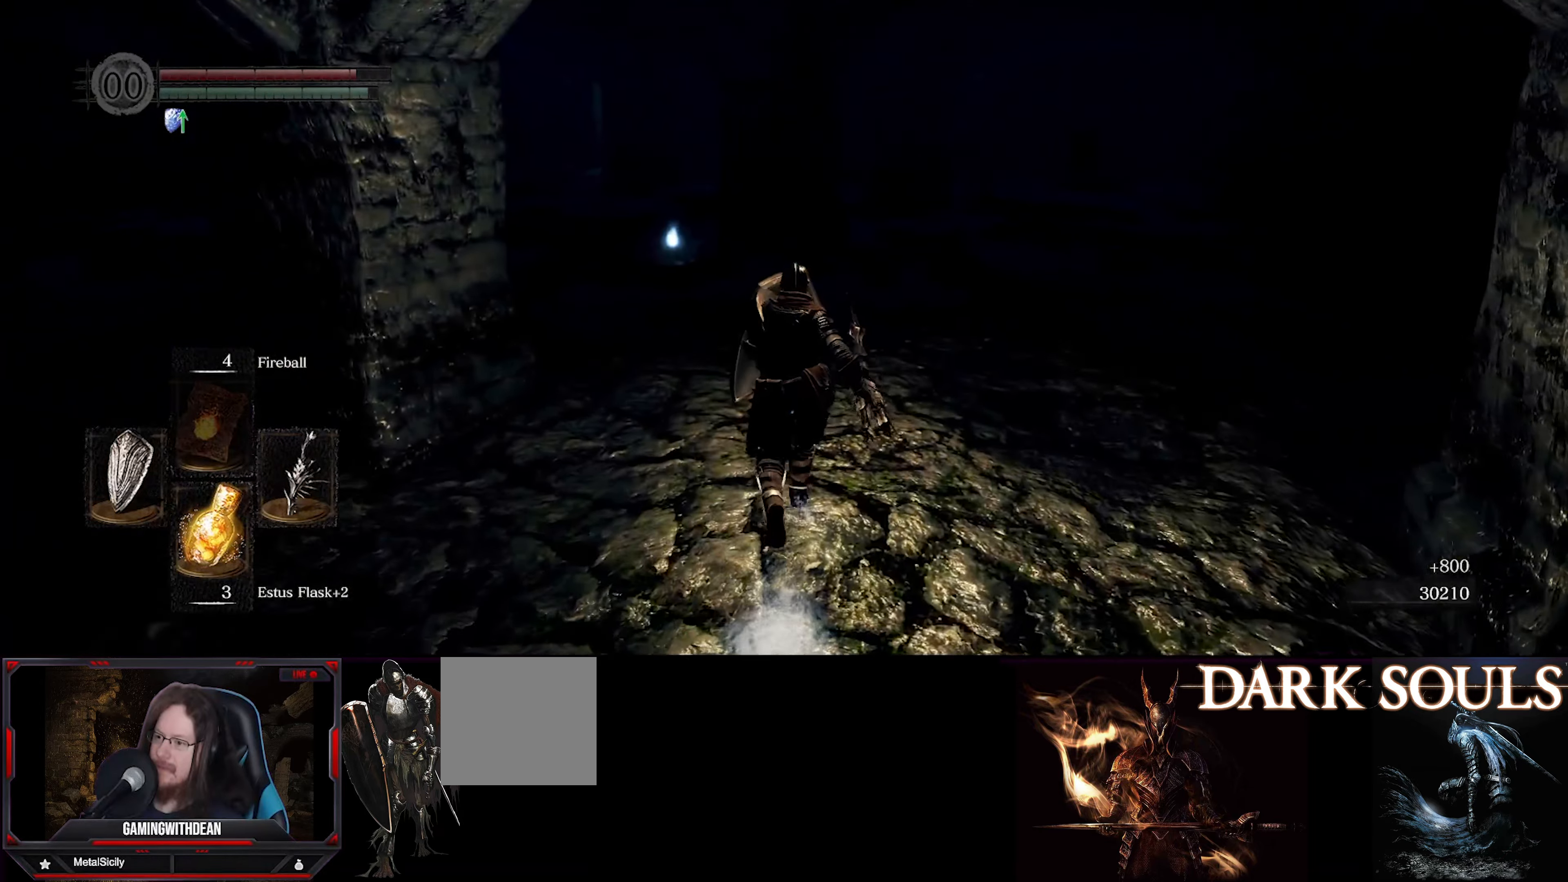
{"buttons": ["L1"], "left_stick": "up", "right_stick": "center", "events": []}
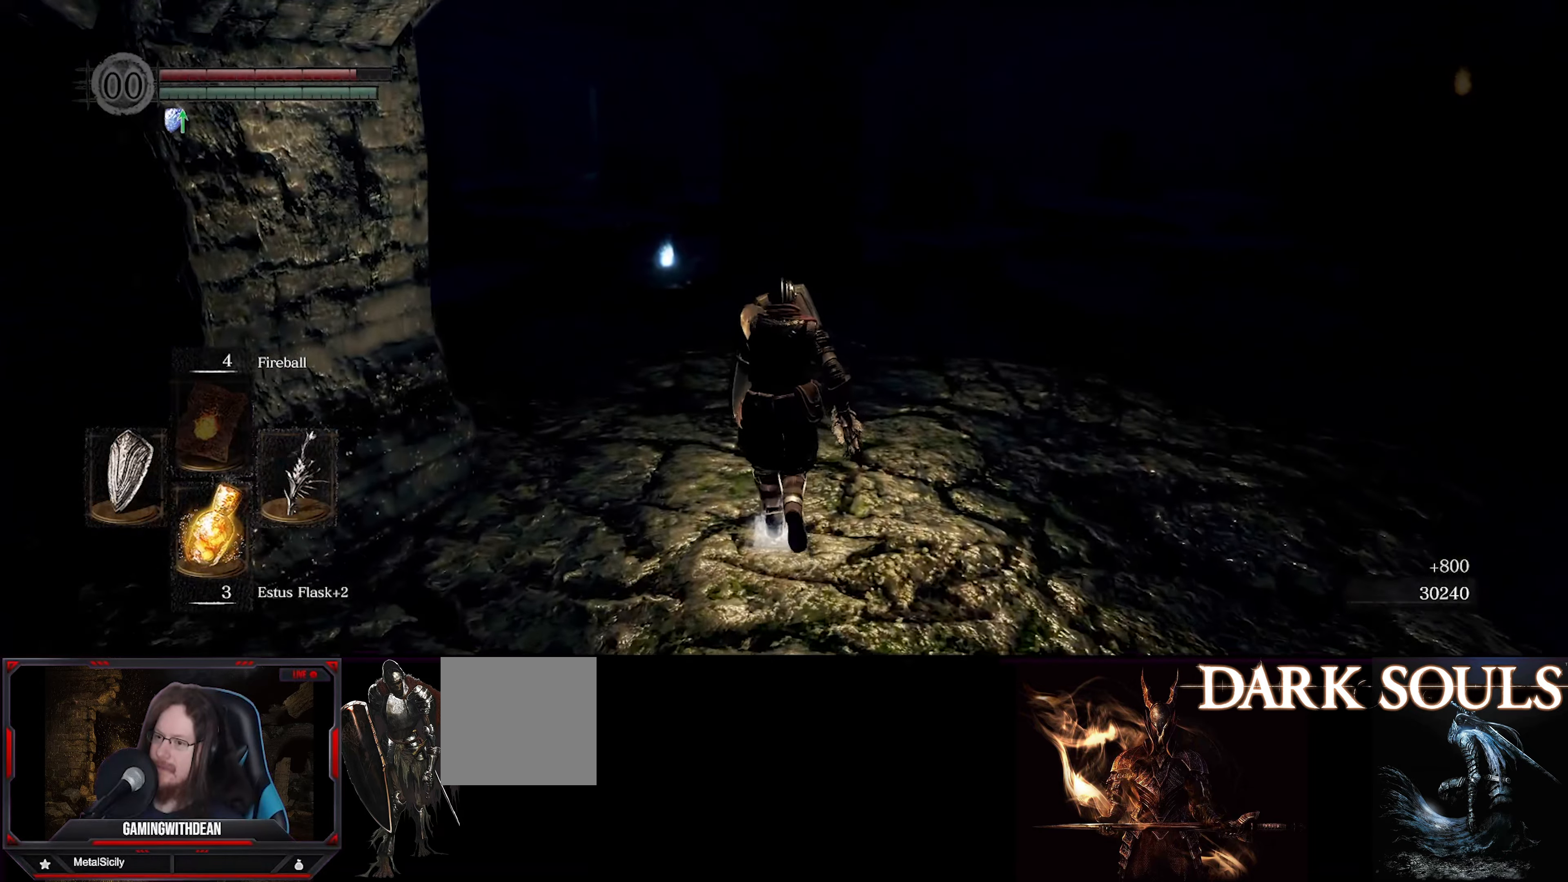
{"buttons": ["L1"], "left_stick": "up", "right_stick": "center", "events": []}
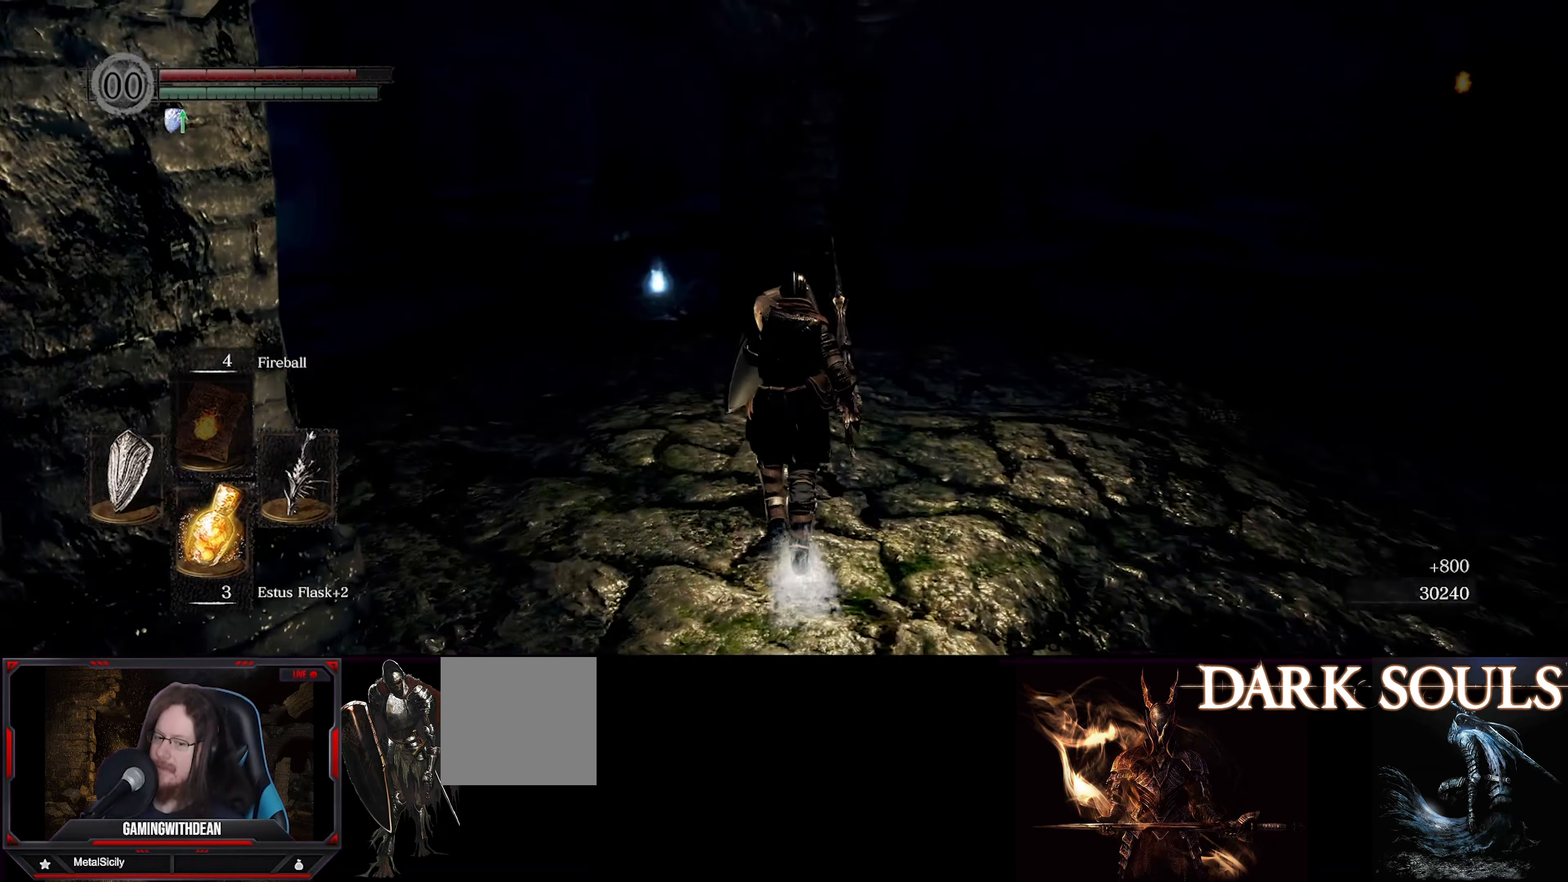
{"buttons": ["L1"], "left_stick": "up", "right_stick": "left", "events": [[217, "right_stick", "left"]]}
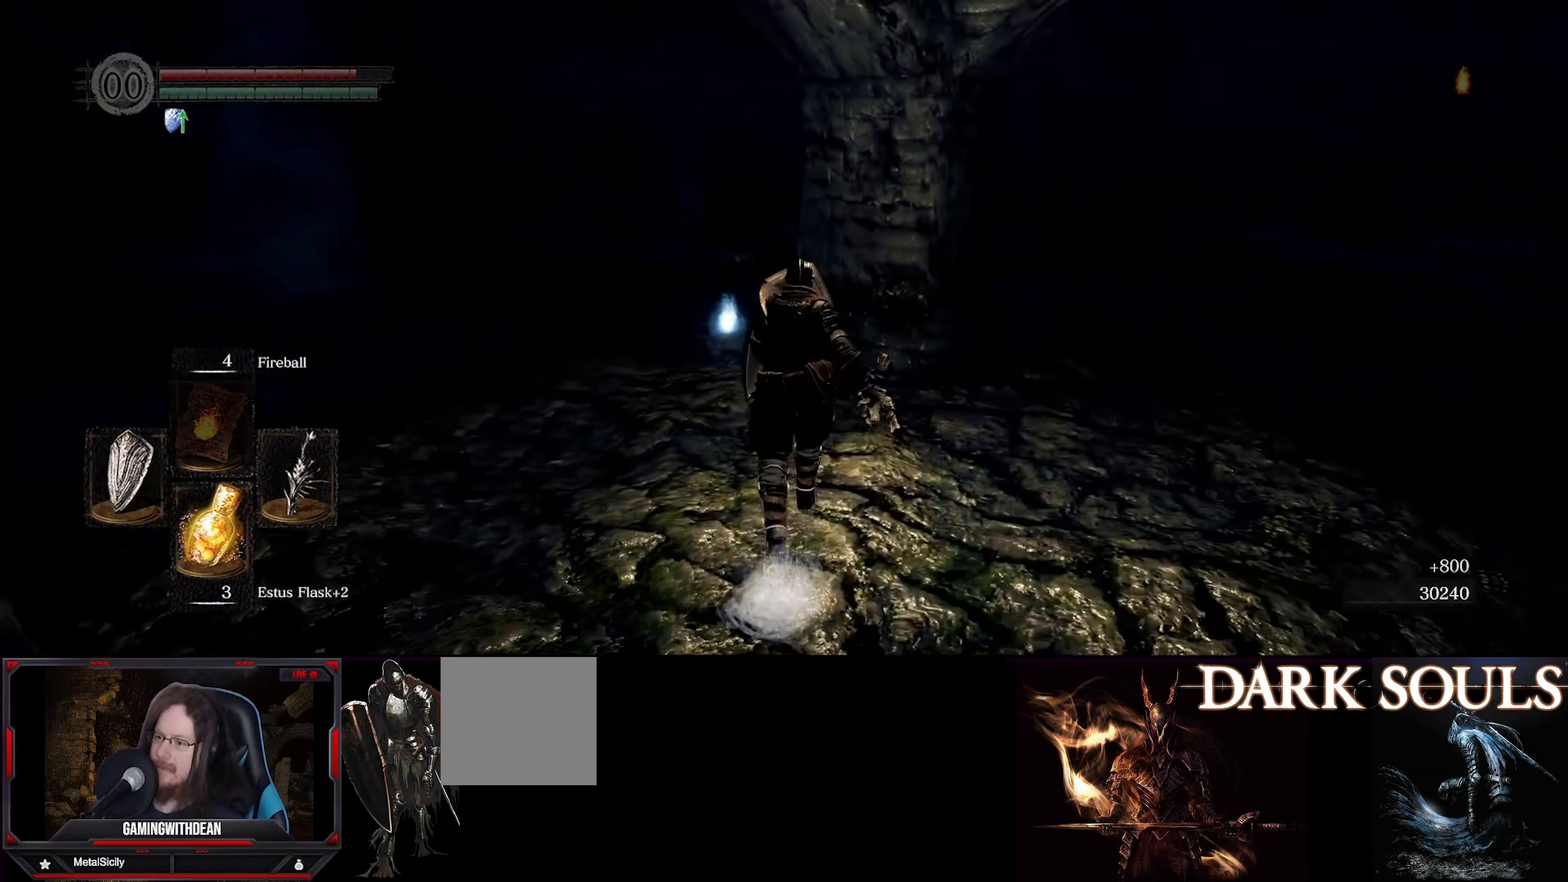
{"buttons": ["L1"], "left_stick": "up", "right_stick": "center", "events": [[84, "right_stick", "center"]]}
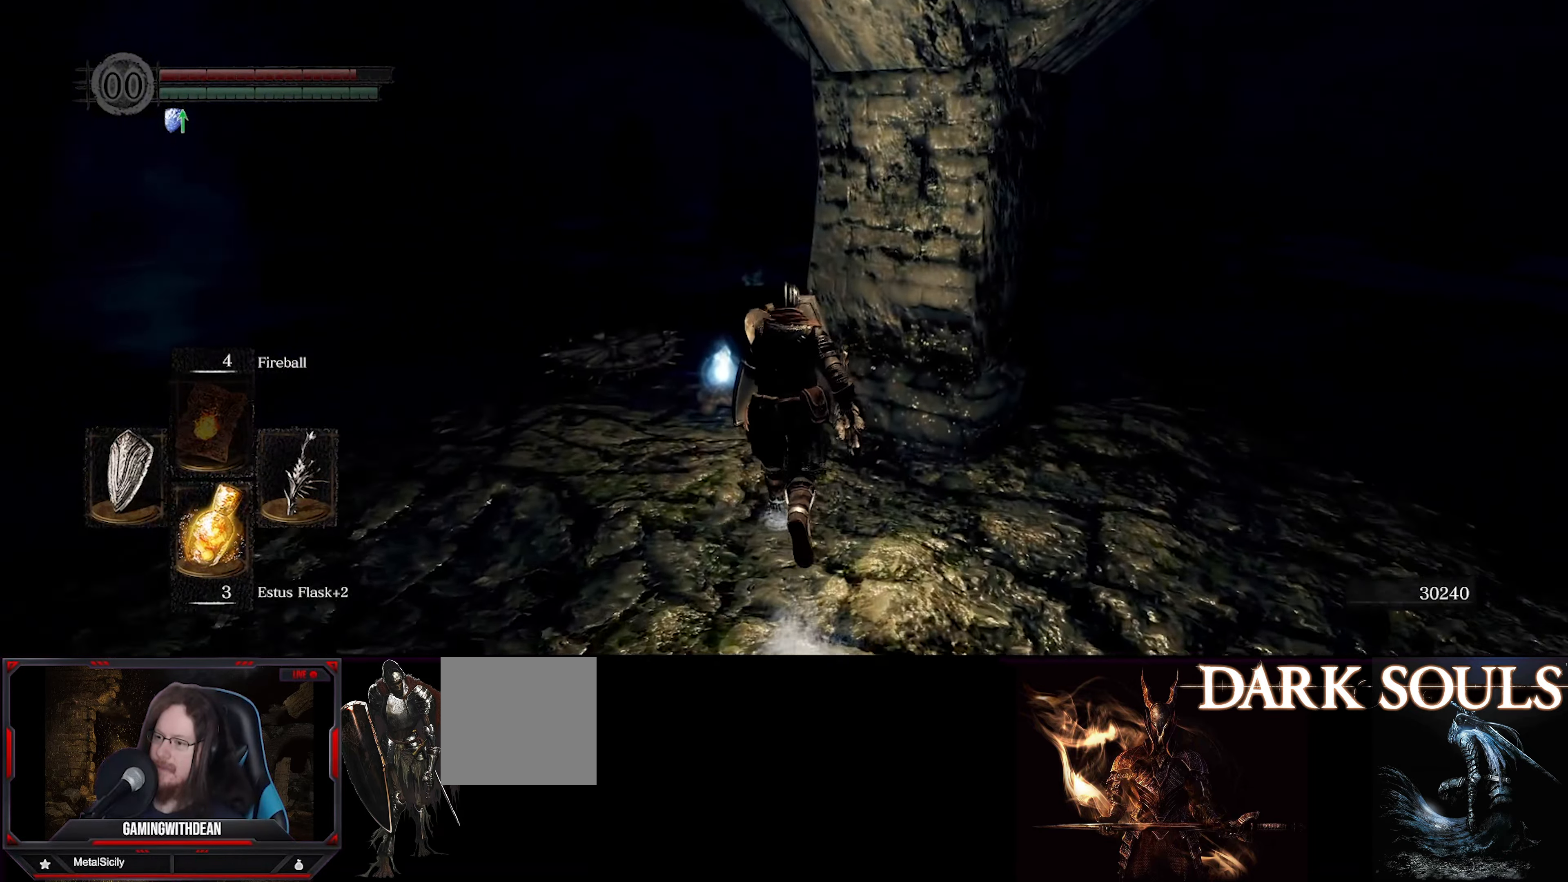
{"buttons": ["A"], "left_stick": "center", "right_stick": "center", "events": [[100, "L1", "up"], [450, "A", "down"], [467, "left_stick", "center"]]}
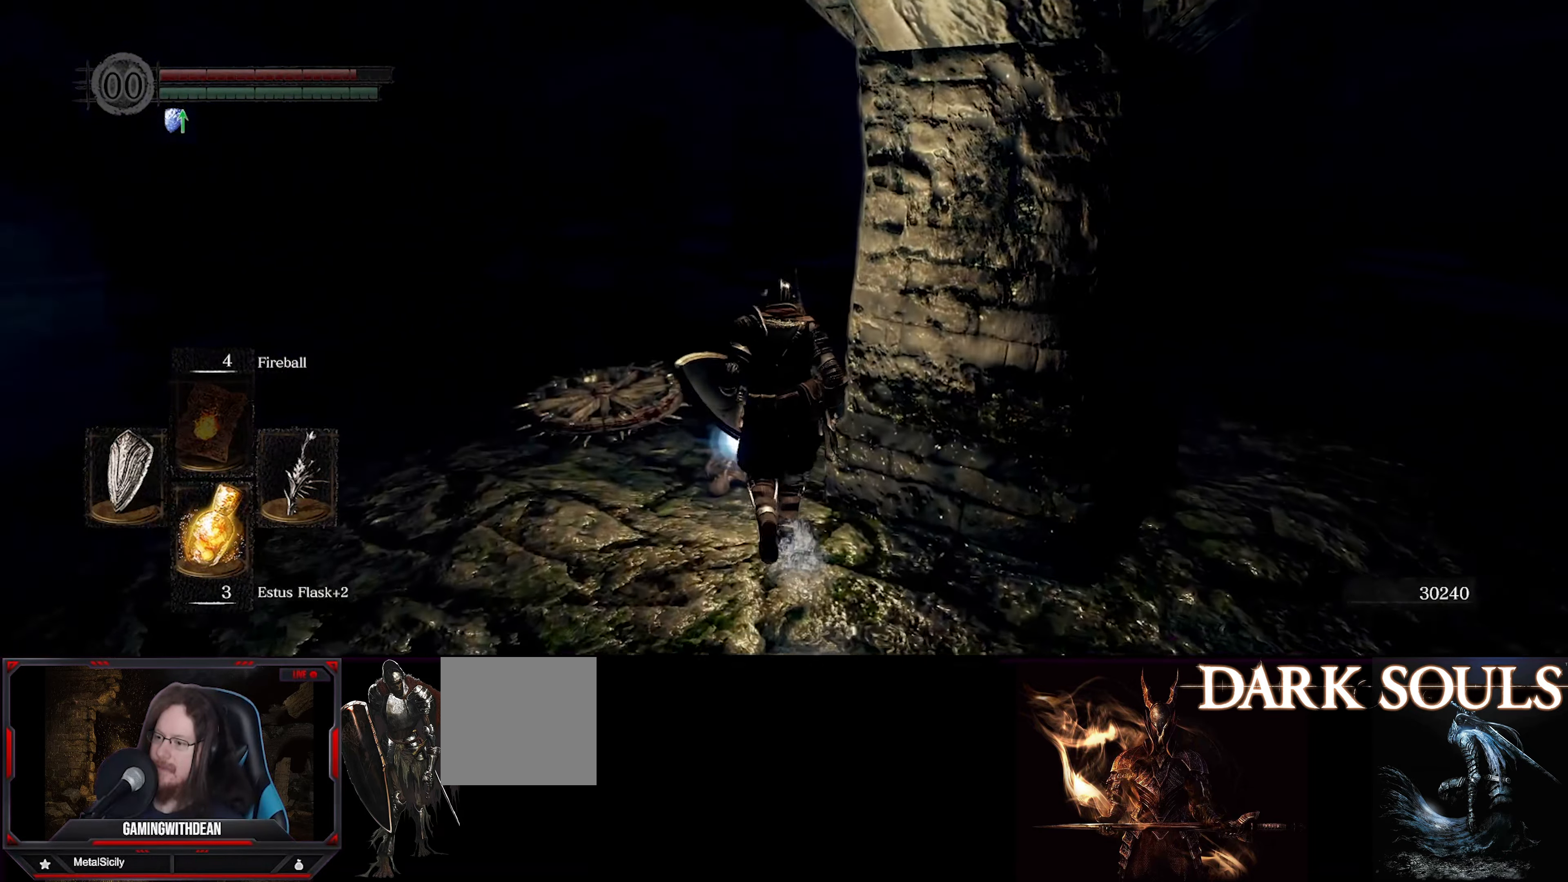
{"buttons": ["A"], "left_stick": "center", "right_stick": "center", "events": [[50, "A", "up"], [417, "A", "down"]]}